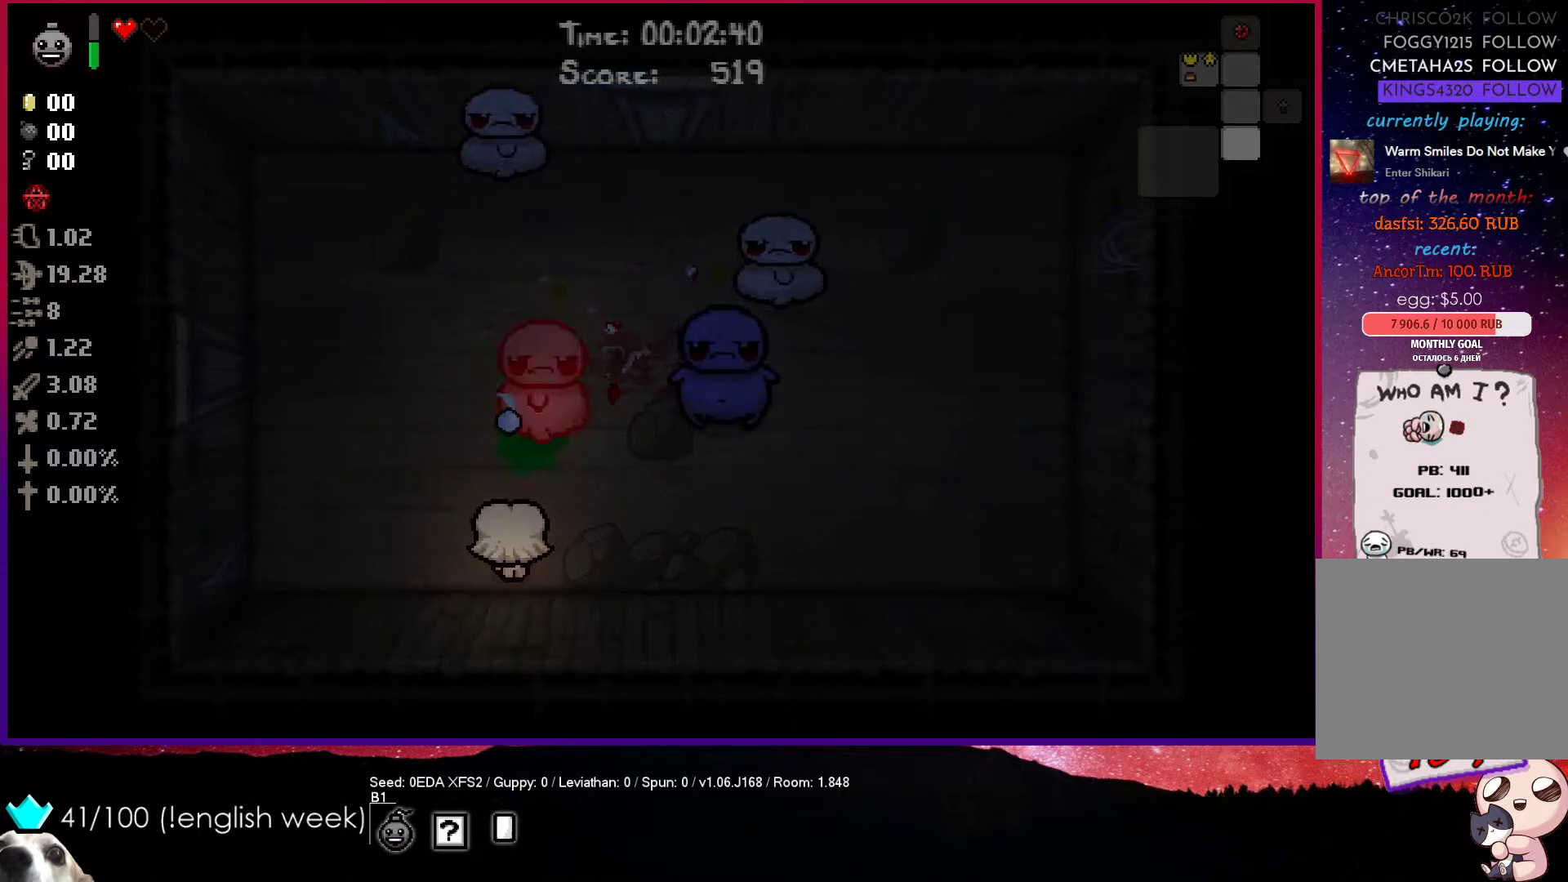
Gameplay with a controller (PlayStation layout); each line is a JSON object with the inputs held at the frame after it. "events" lists button and stick changes between this image and that frame as [ms after this image, input, new state], when the widget could be followed in between. Not read: right_stick.
{"buttons": ["TRIANGLE"], "left_stick": "down-right", "events": [[33, "left_stick", "down-right"]]}
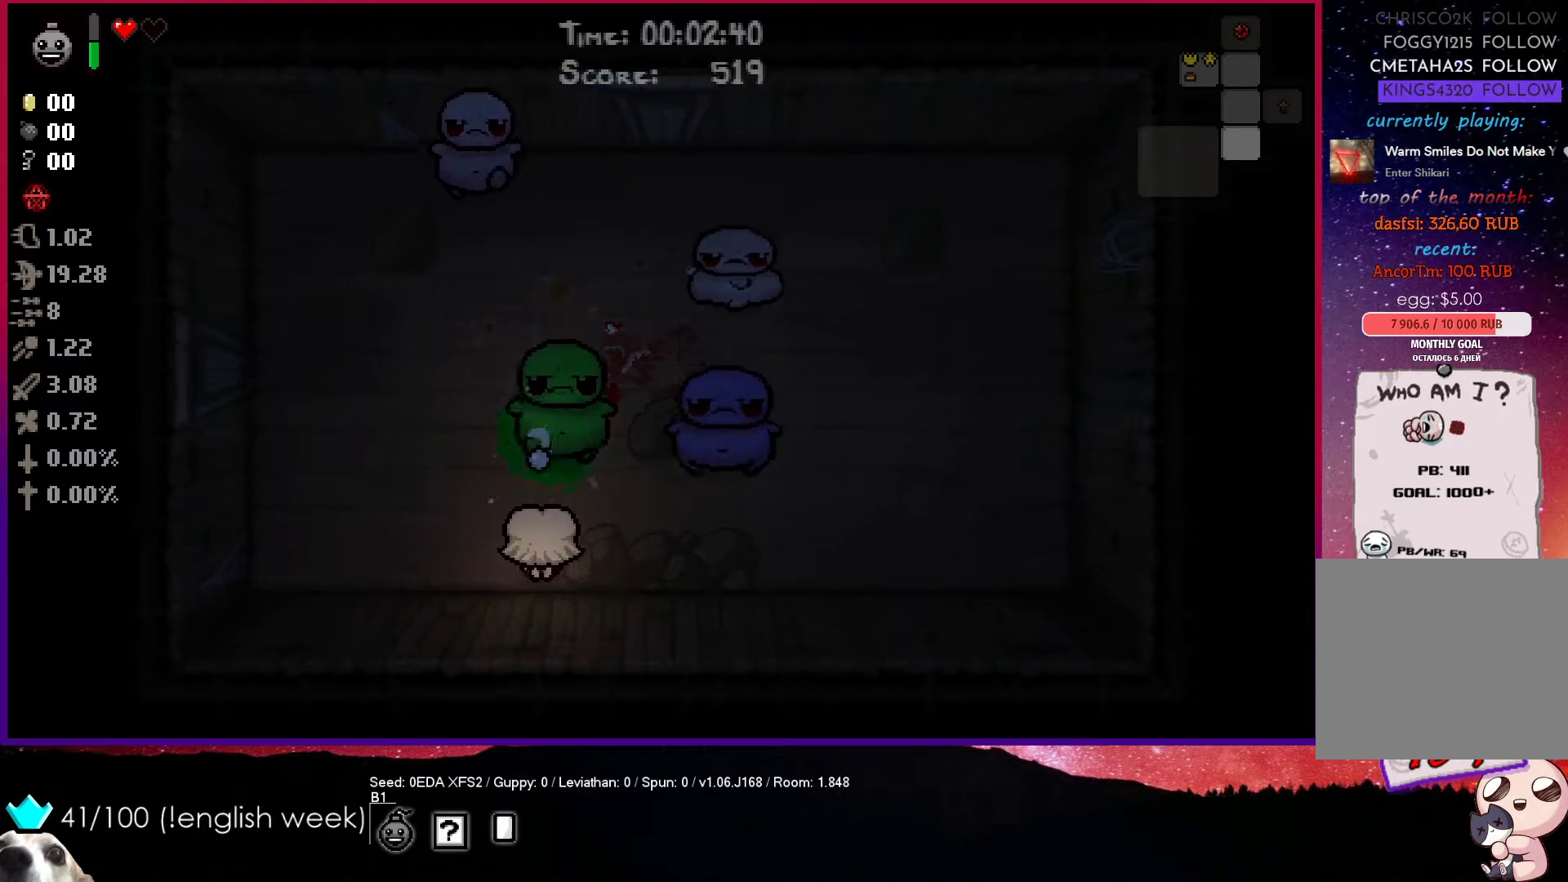
{"buttons": ["TRIANGLE"], "left_stick": "down-left", "events": [[33, "left_stick", "down"], [417, "left_stick", "down-left"]]}
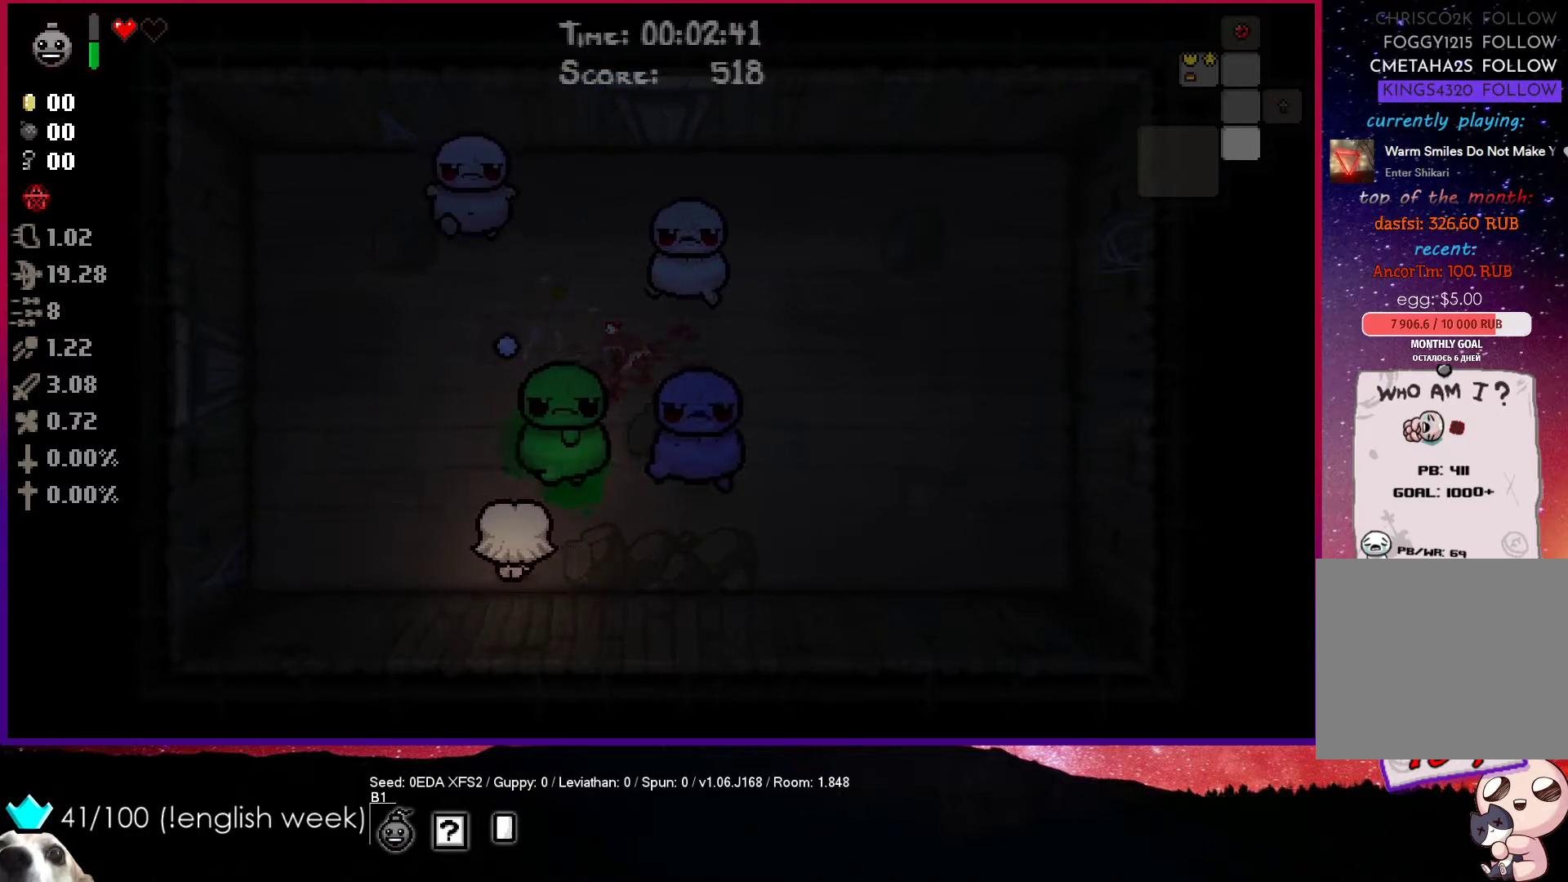
{"buttons": ["TRIANGLE"], "left_stick": "down-left", "events": []}
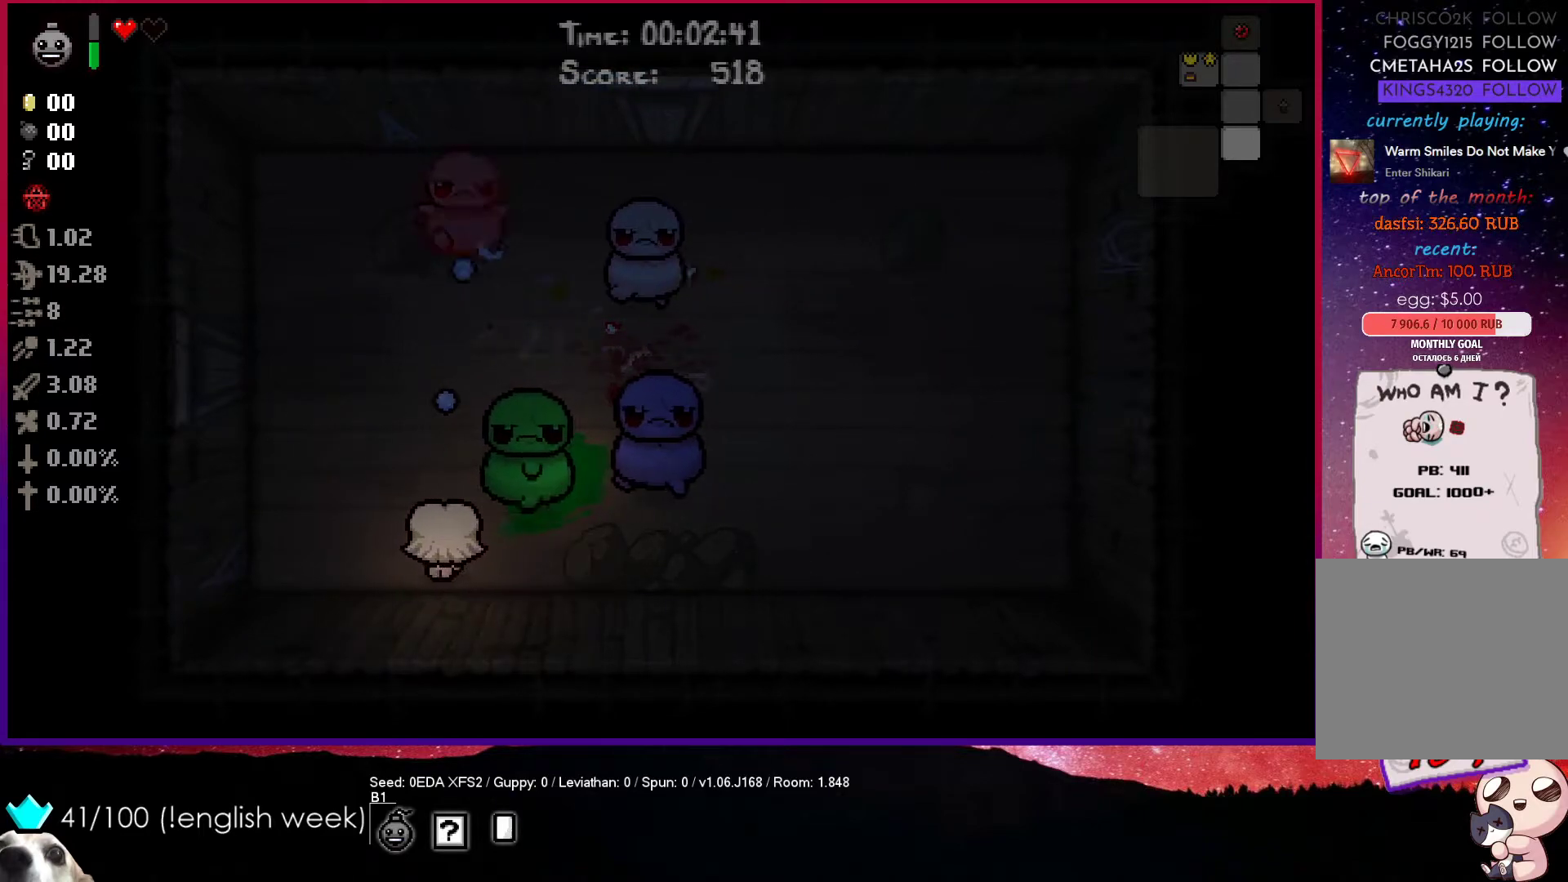
{"buttons": [], "left_stick": "up-left", "events": [[150, "TRIANGLE", "up"], [150, "left_stick", "up-left"]]}
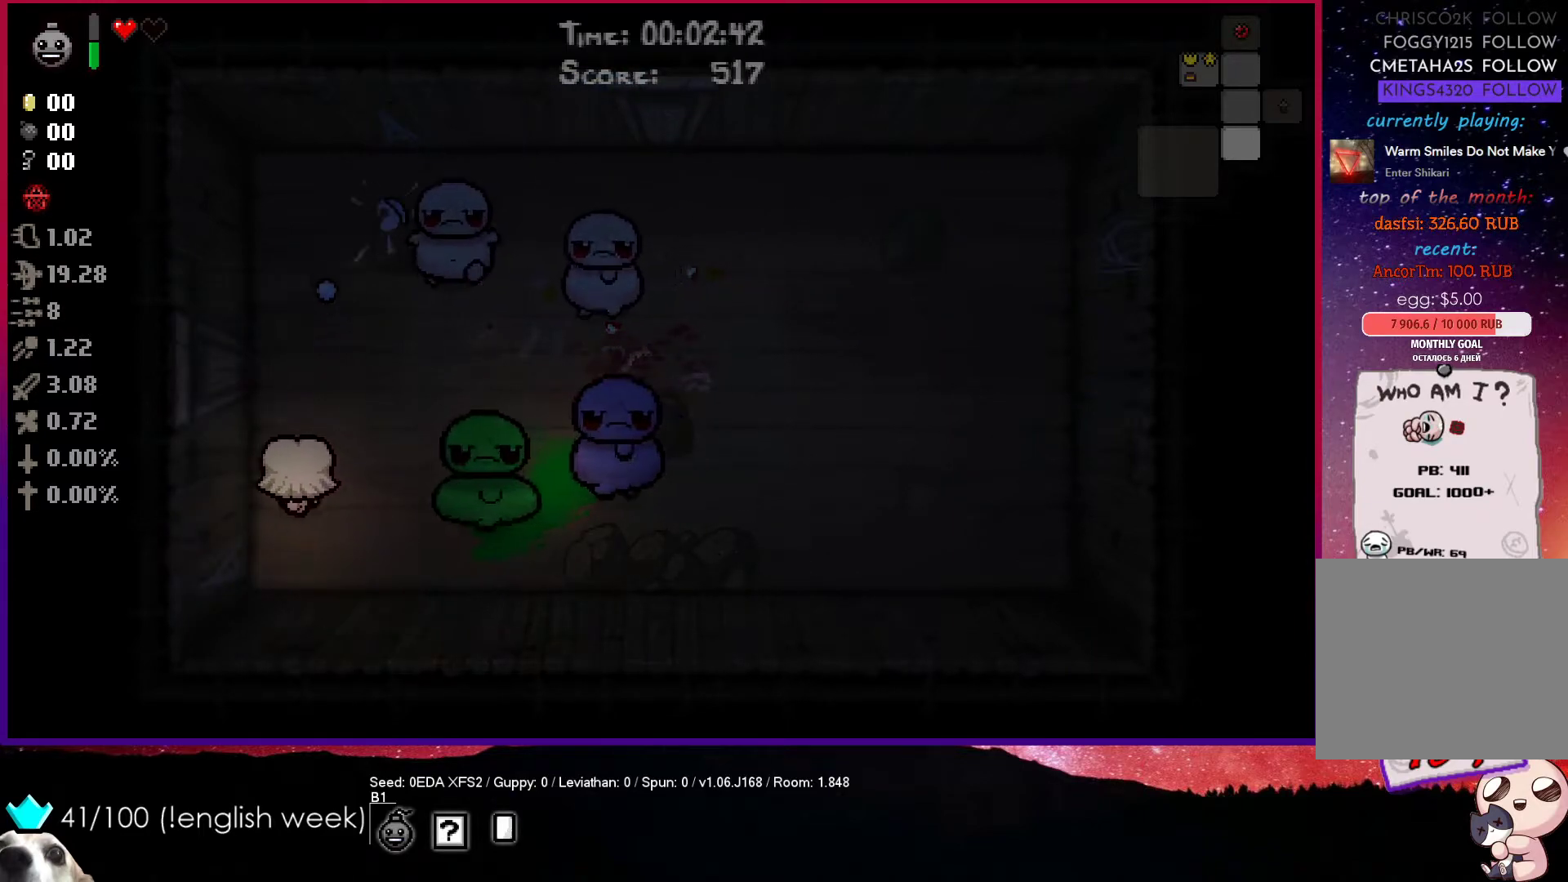
{"buttons": ["CIRCLE"], "left_stick": "up", "events": [[33, "left_stick", "up"], [183, "CIRCLE", "down"]]}
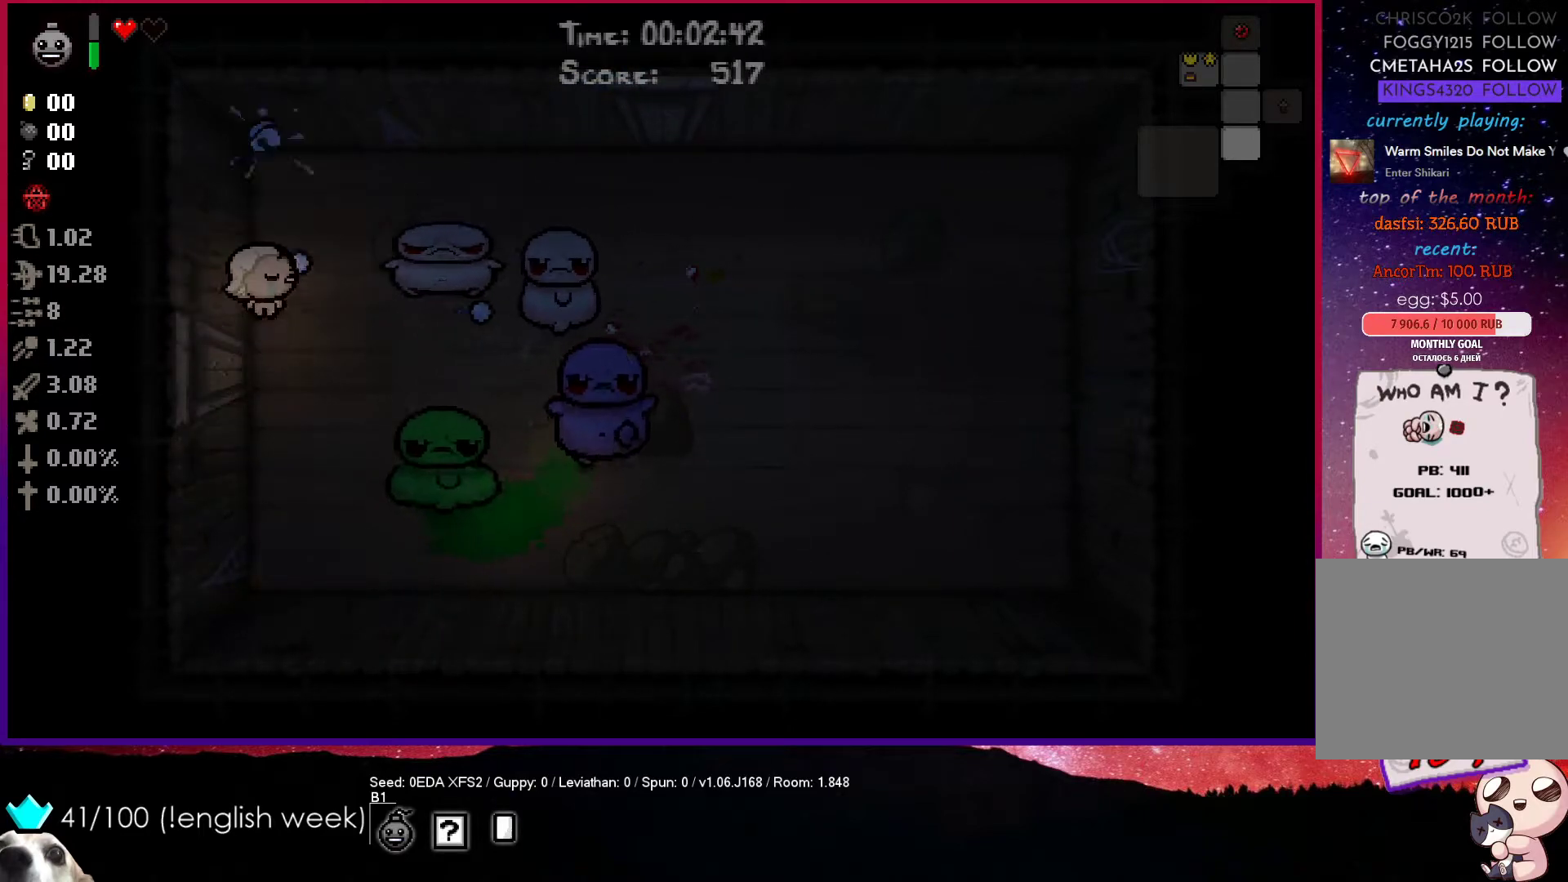
{"buttons": [], "left_stick": "up-right", "events": [[100, "left_stick", "up-left"], [267, "CIRCLE", "up"], [300, "left_stick", "up-right"]]}
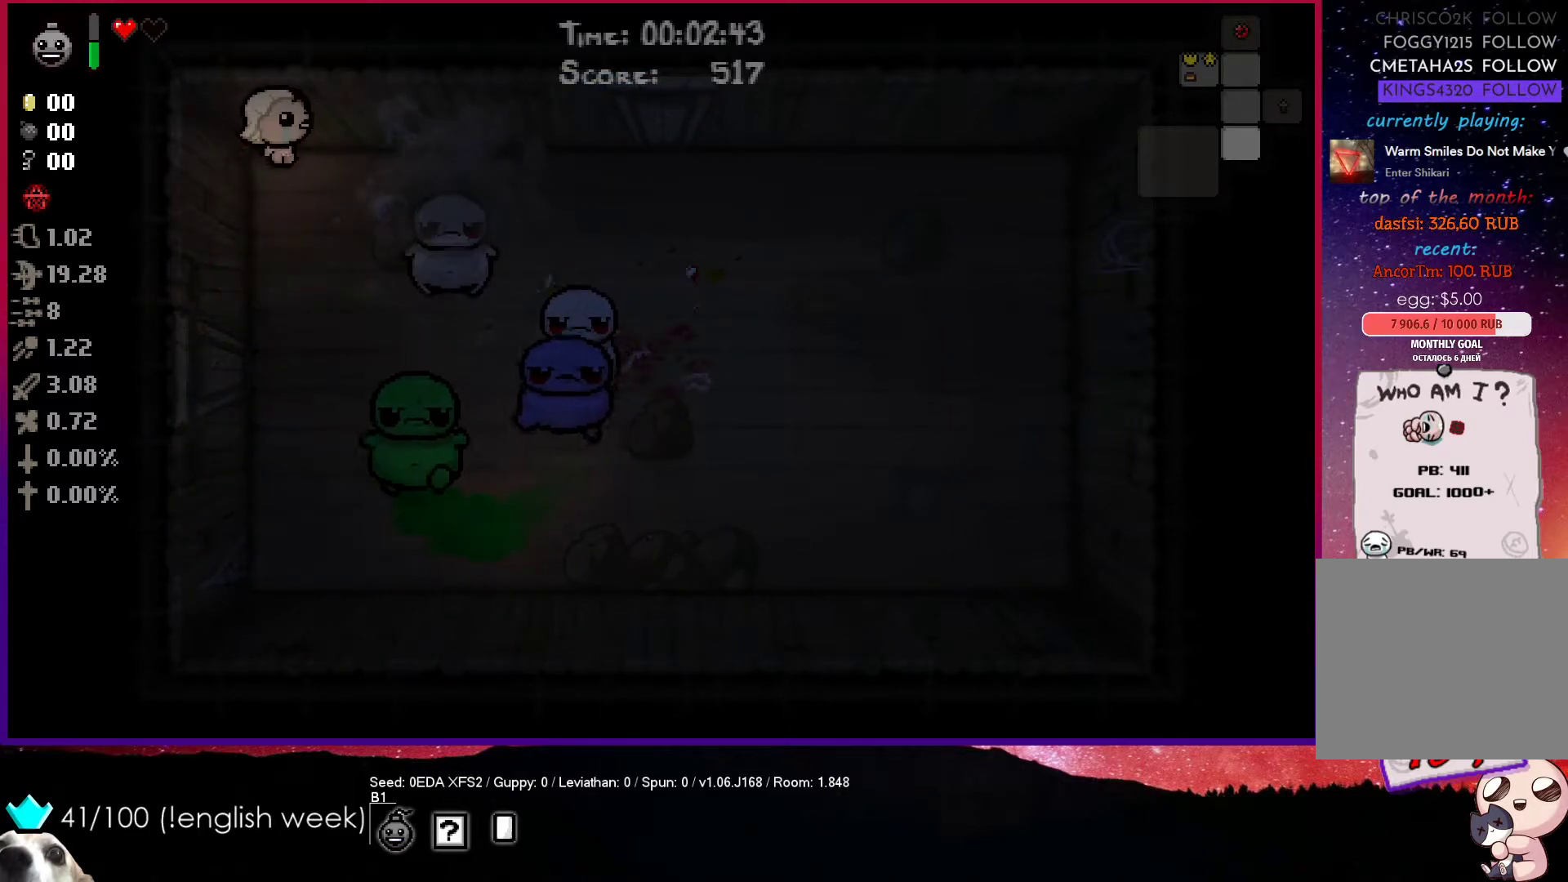
{"buttons": ["CROSS"], "left_stick": "right", "events": [[183, "CROSS", "down"], [367, "left_stick", "right"]]}
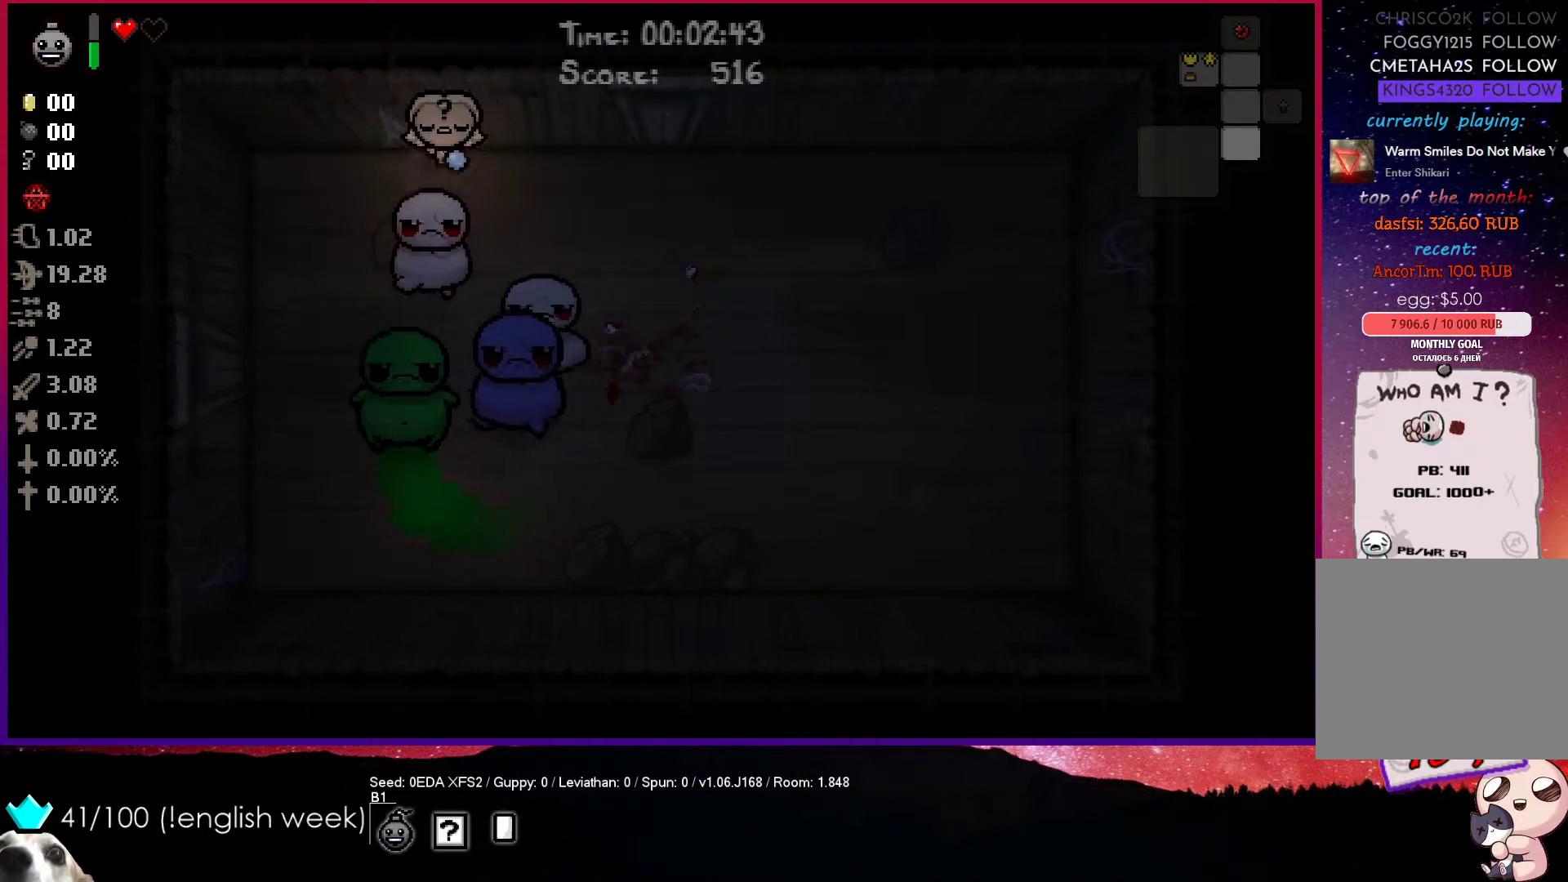
{"buttons": ["SQUARE"], "left_stick": "right", "events": [[267, "SQUARE", "down"], [367, "CROSS", "up"]]}
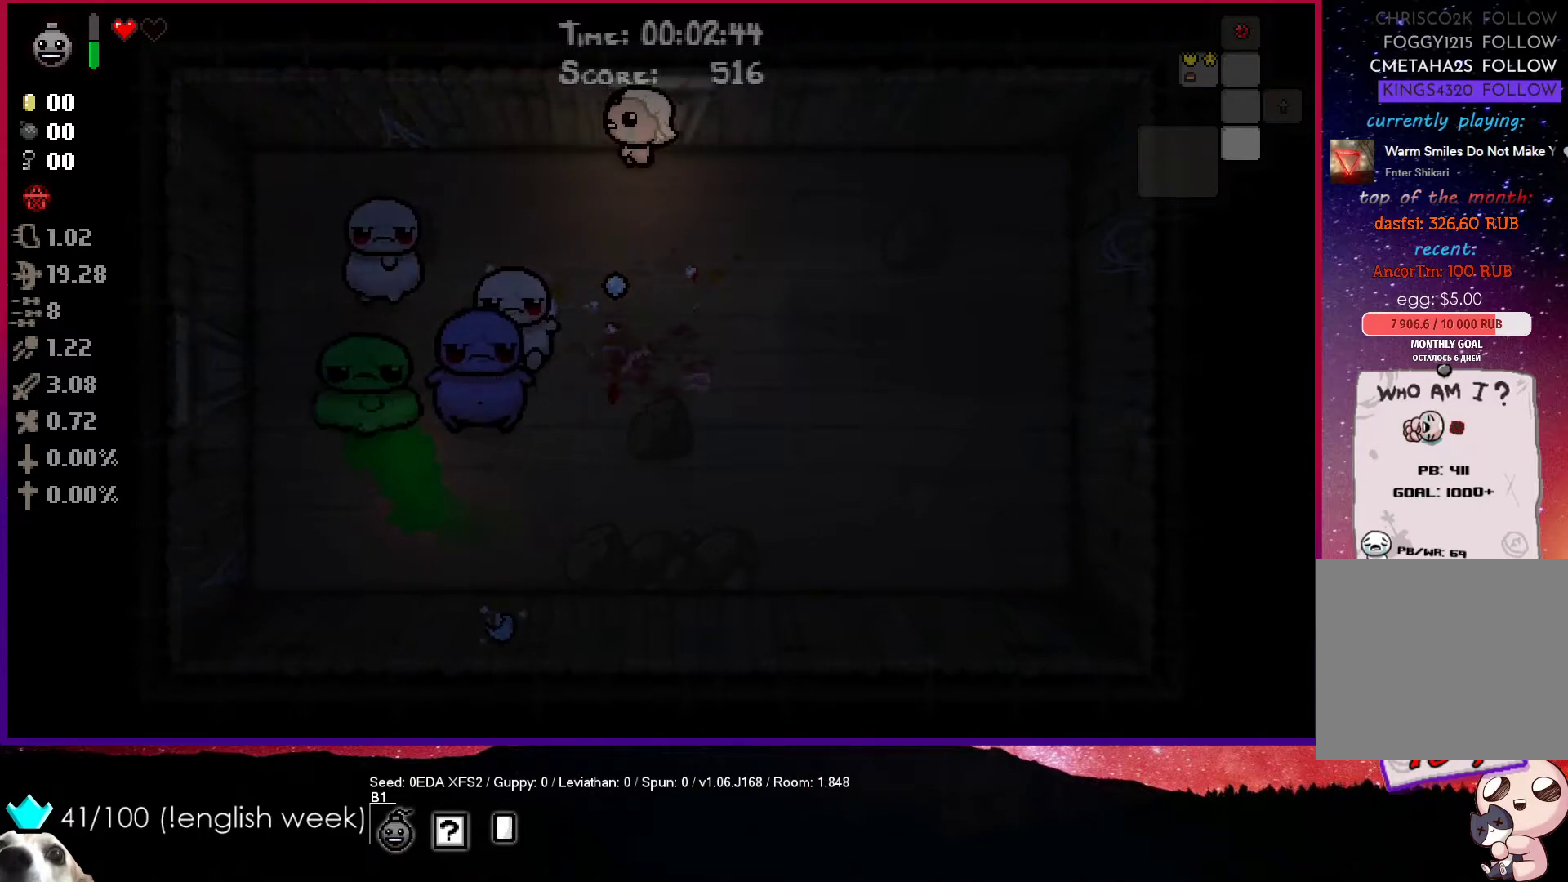
{"buttons": ["SQUARE"], "left_stick": "down", "events": [[500, "left_stick", "down"]]}
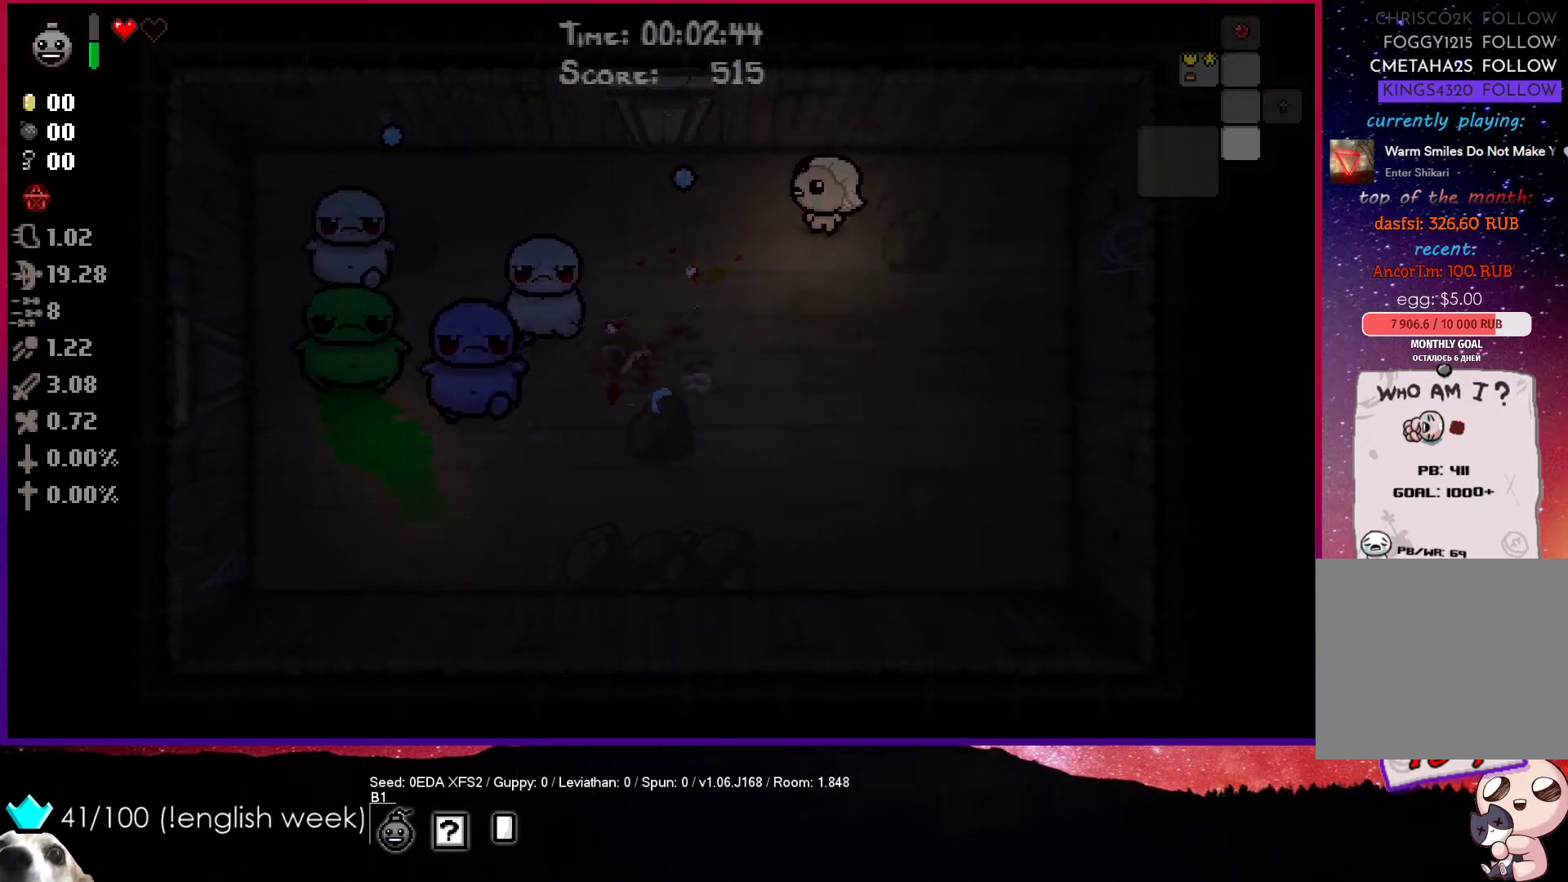
{"buttons": ["SQUARE"], "left_stick": "right", "events": [[183, "left_stick", "center"], [433, "left_stick", "right"]]}
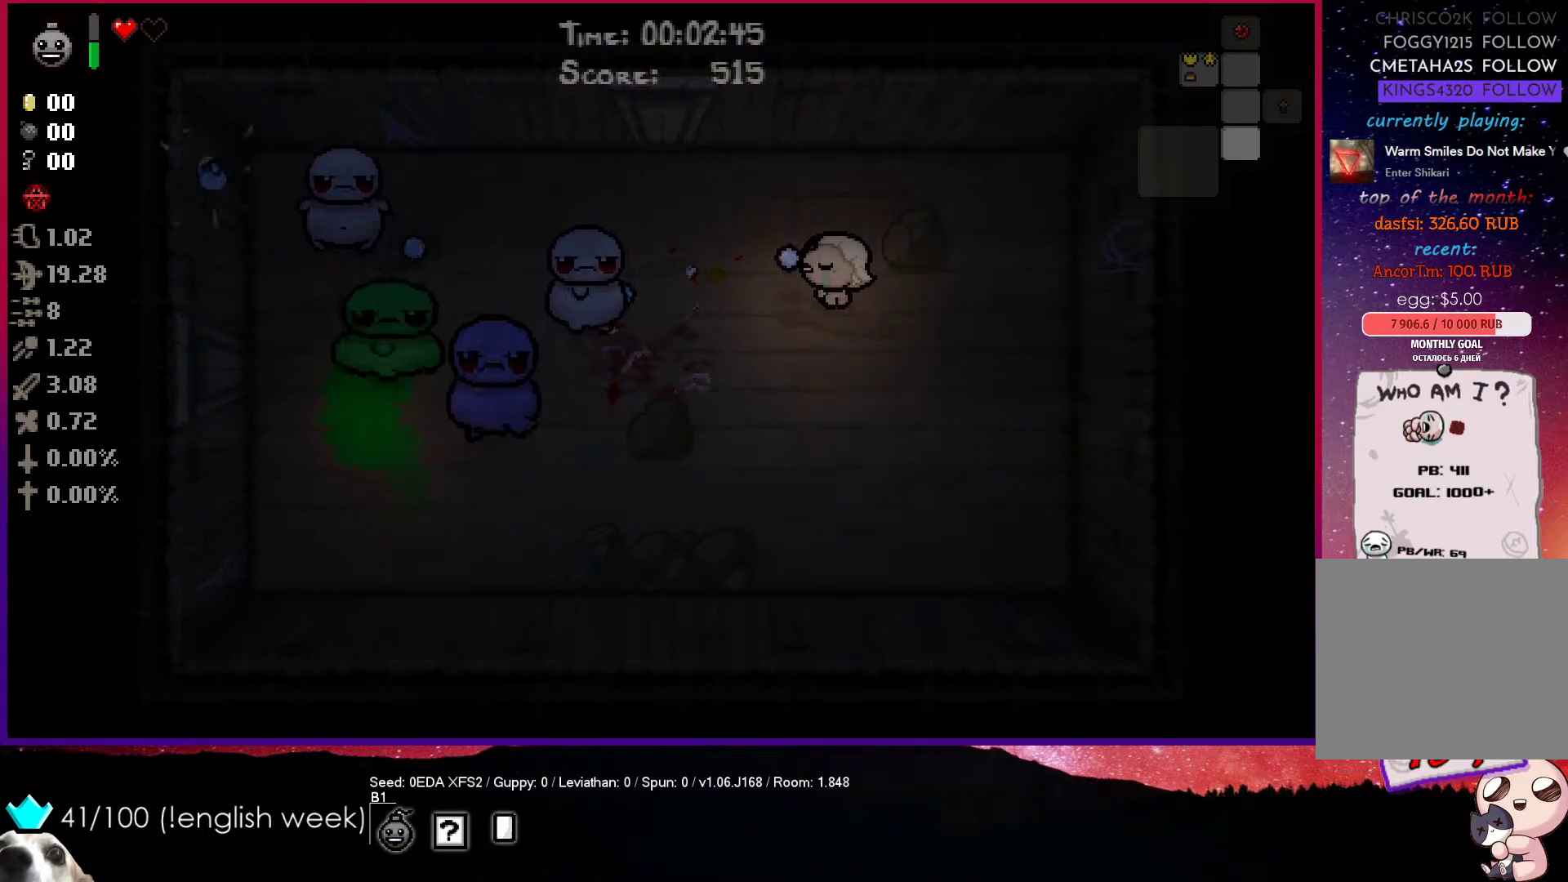
{"buttons": ["SQUARE"], "left_stick": "down-left", "events": [[17, "left_stick", "center"], [450, "left_stick", "down-left"]]}
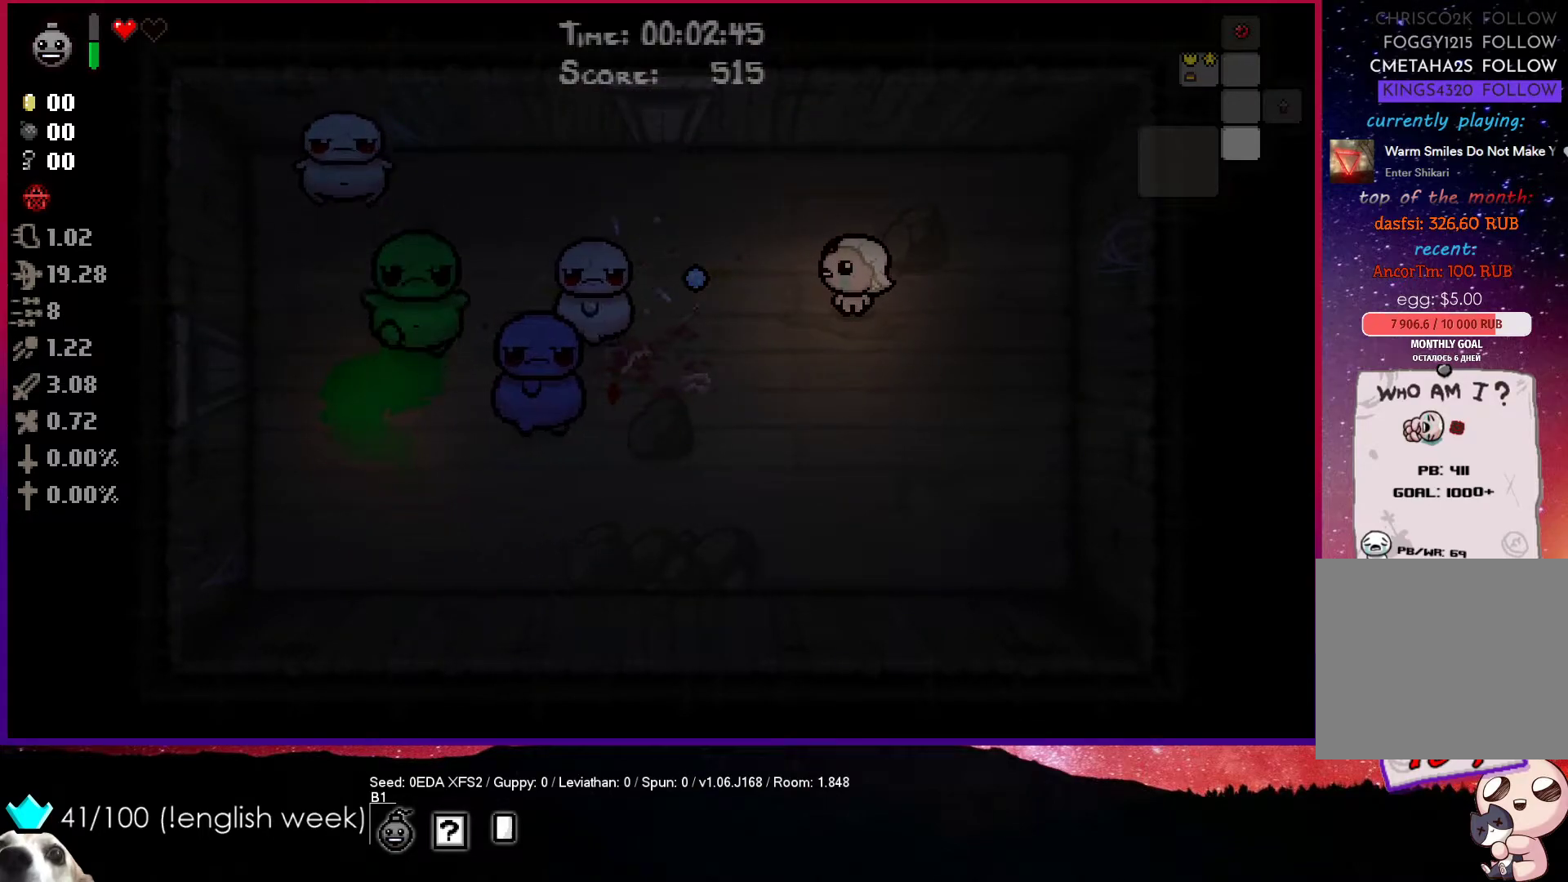
{"buttons": ["SQUARE"], "left_stick": "up-left", "events": [[67, "left_stick", "center"], [183, "left_stick", "up-left"]]}
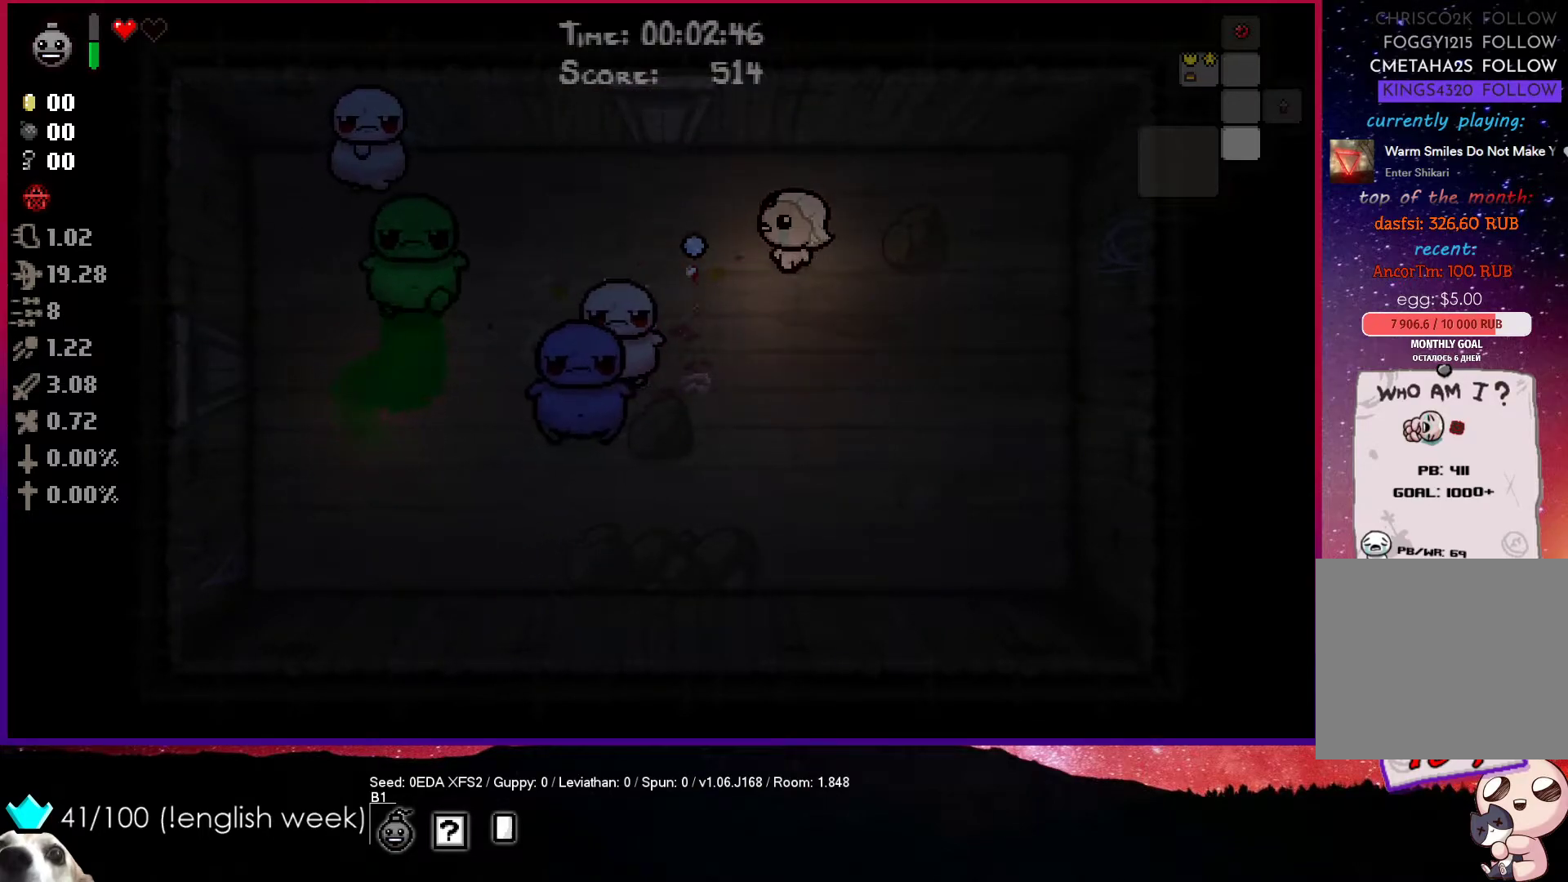
{"buttons": ["SQUARE"], "left_stick": "down-right", "events": [[100, "left_stick", "up-right"], [267, "left_stick", "left"], [367, "left_stick", "up-right"], [483, "left_stick", "down-right"]]}
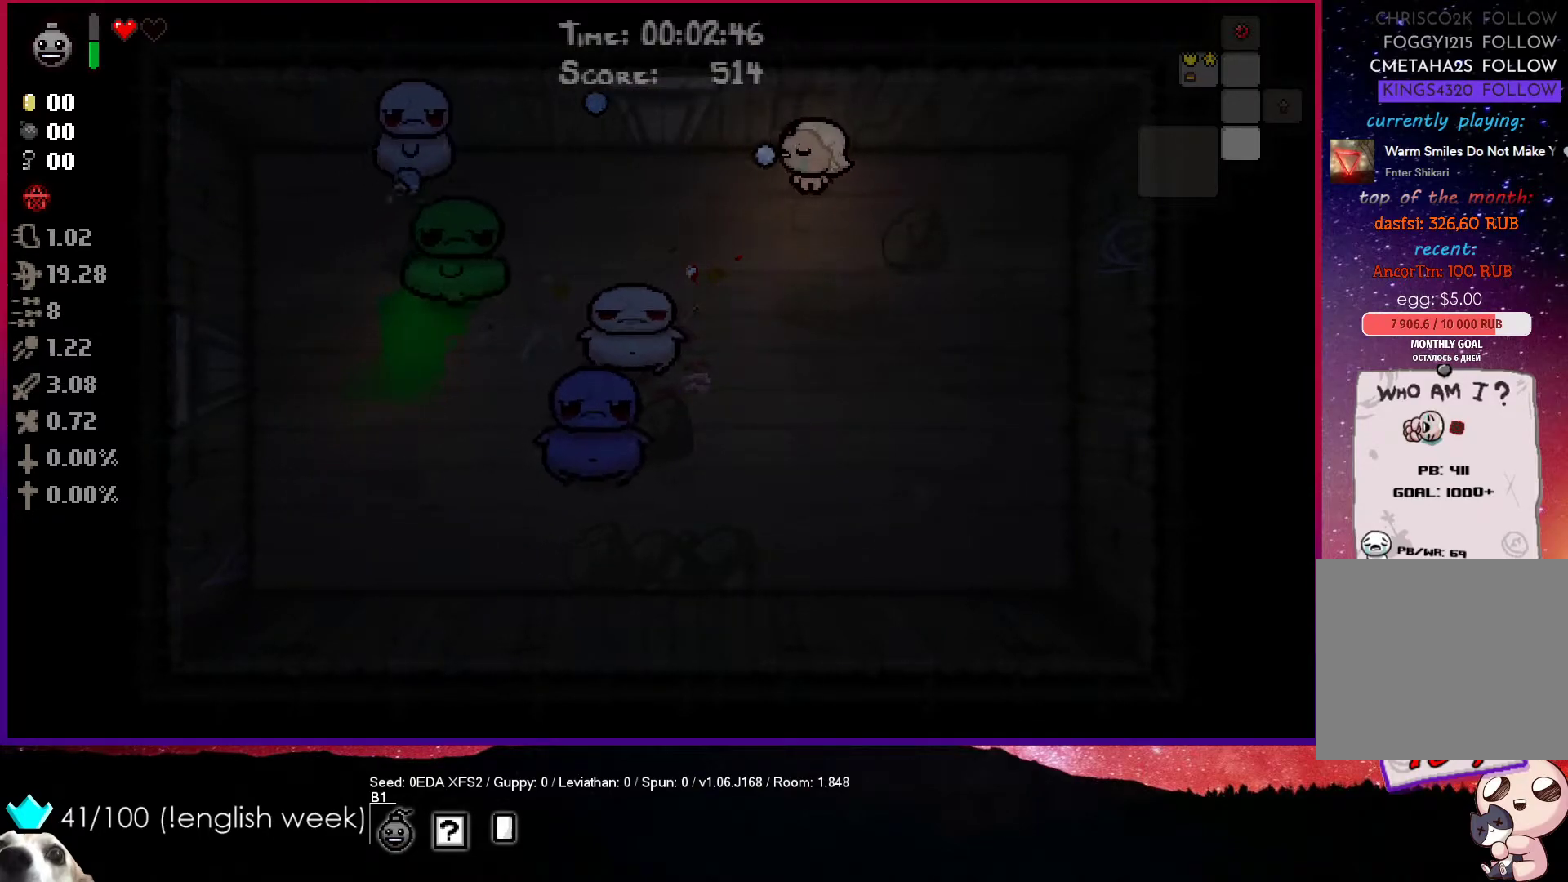
{"buttons": ["SQUARE"], "left_stick": "down-right", "events": []}
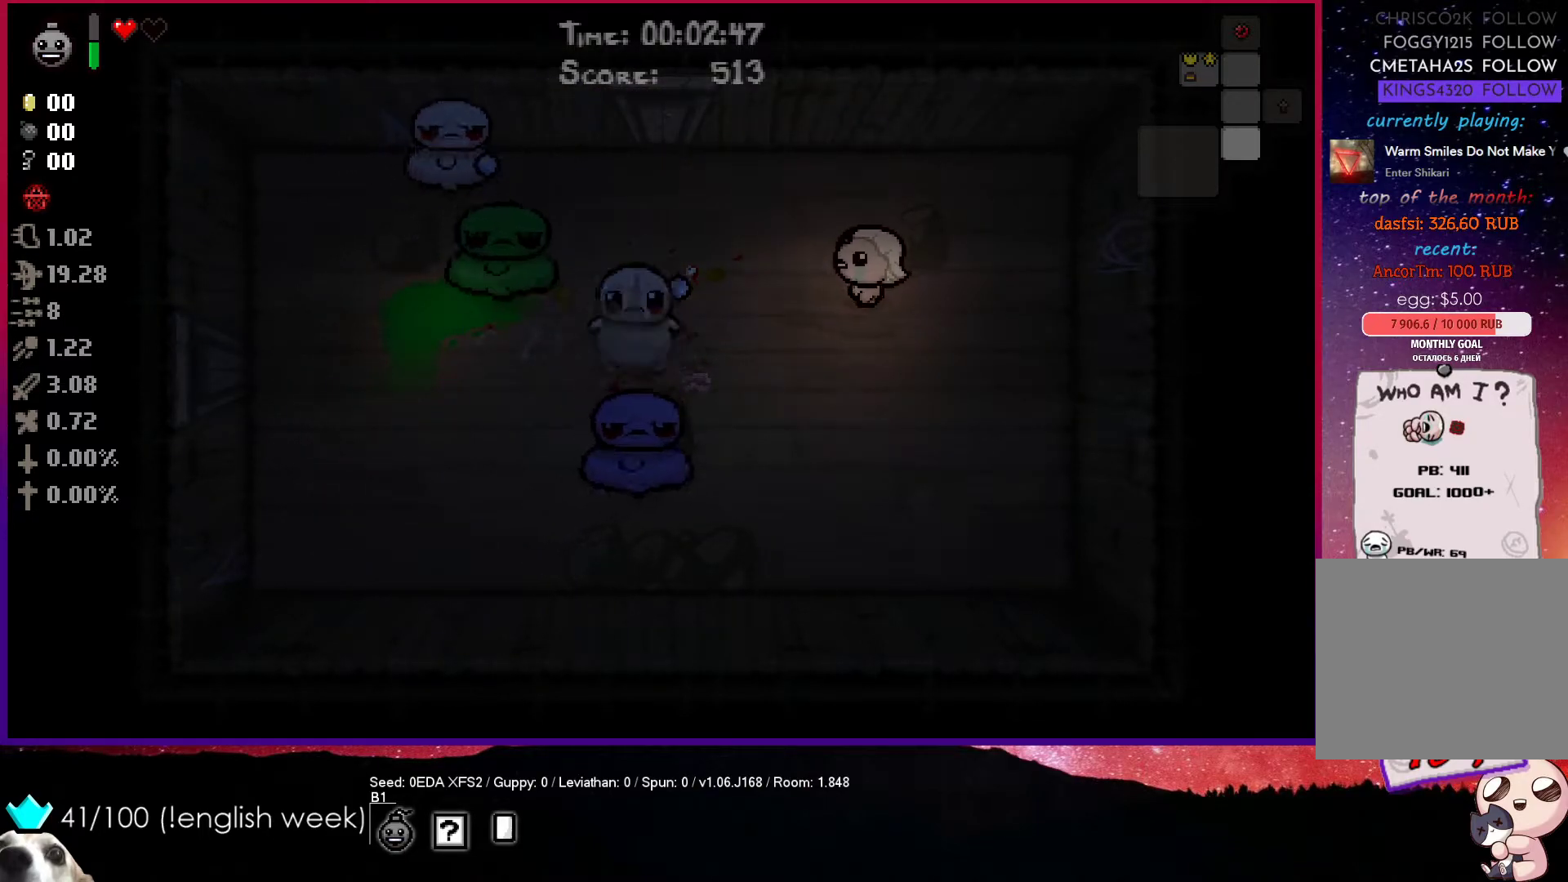
{"buttons": ["SQUARE"], "left_stick": "up-left", "events": [[283, "left_stick", "down-left"], [383, "left_stick", "up-left"]]}
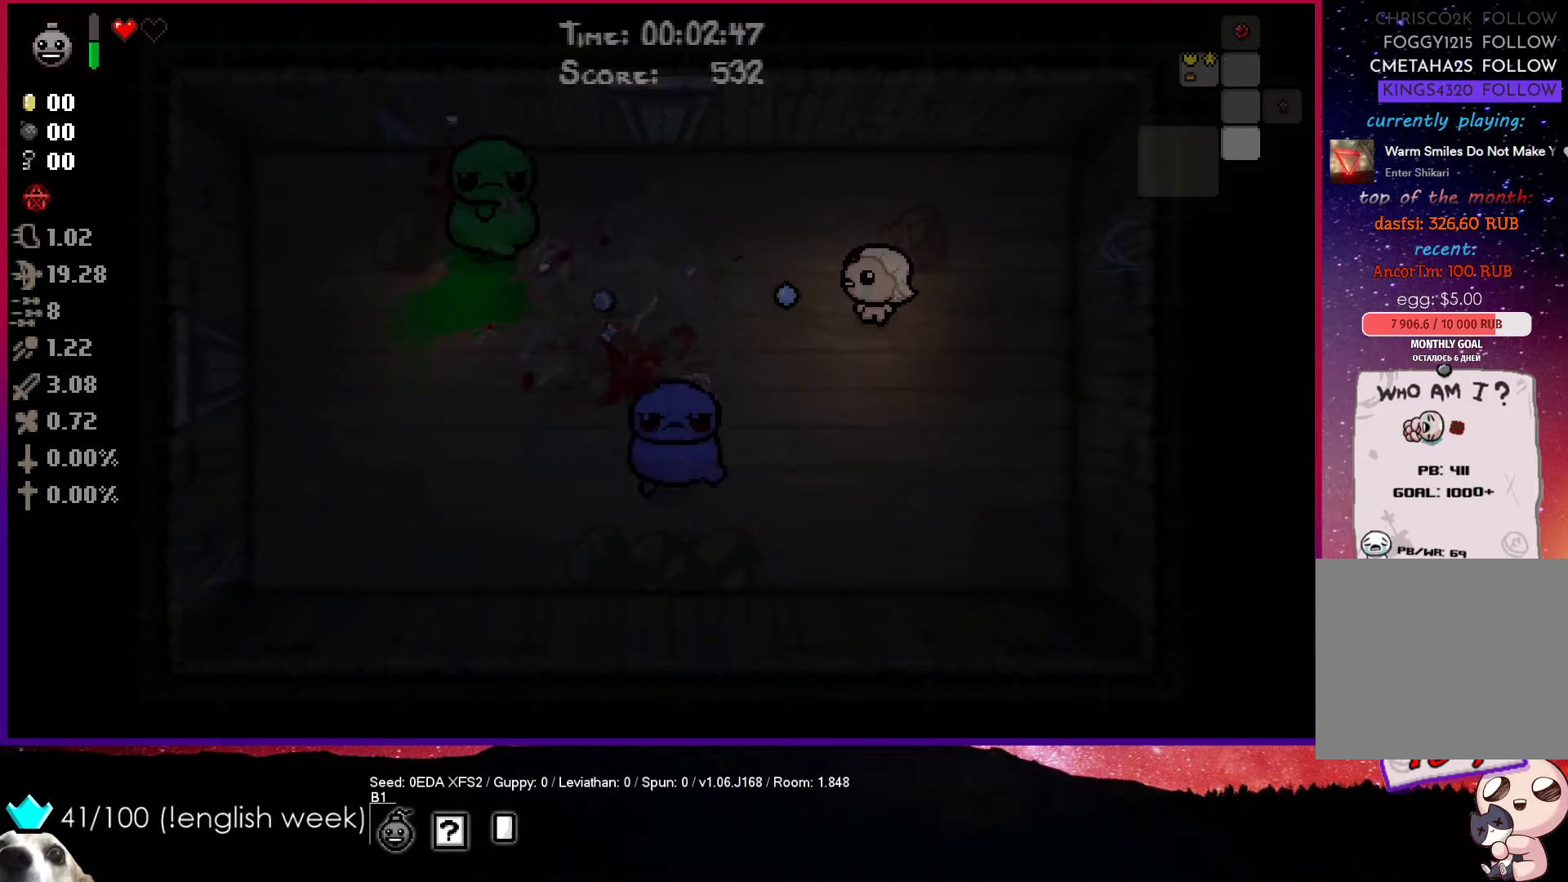
{"buttons": ["SQUARE"], "left_stick": "center", "events": [[383, "left_stick", "right"], [483, "left_stick", "center"]]}
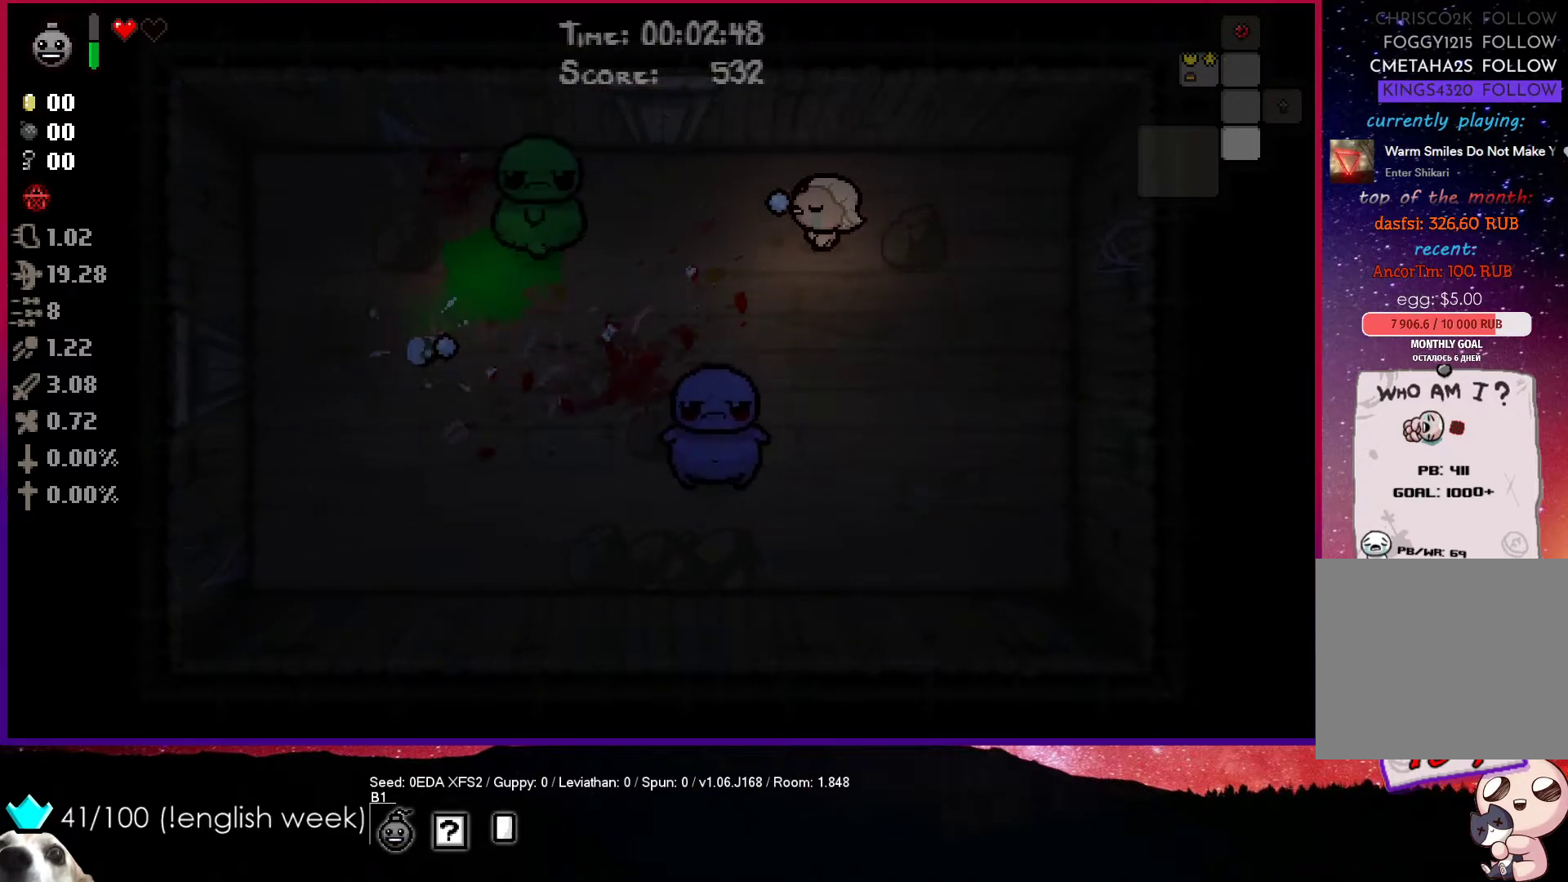
{"buttons": ["SQUARE"], "left_stick": "up", "events": [[150, "left_stick", "right"], [200, "left_stick", "center"], [367, "left_stick", "up"]]}
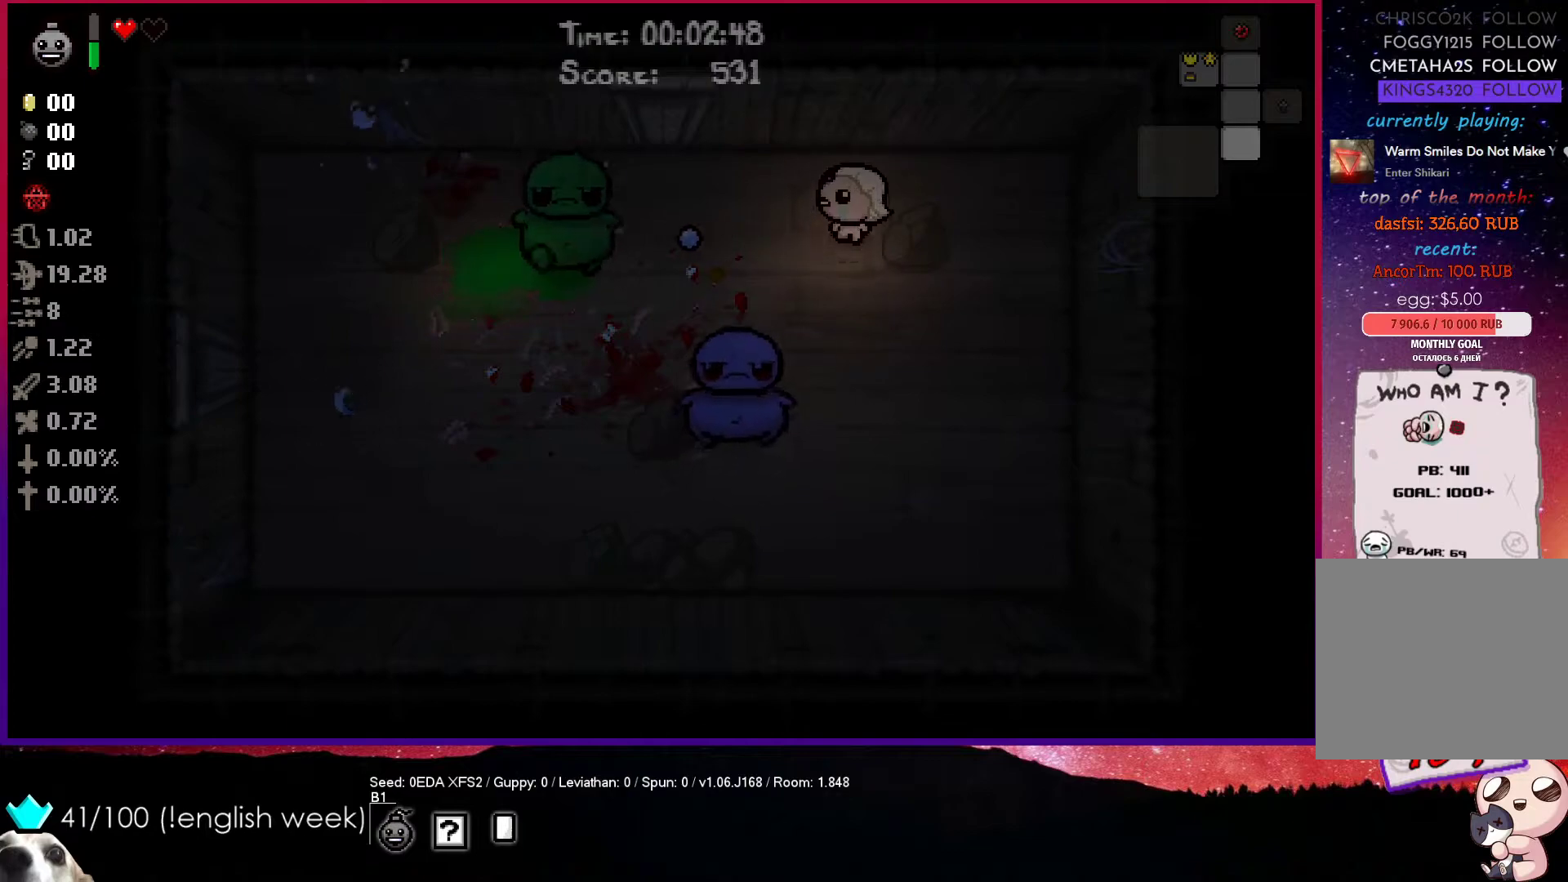
{"buttons": ["SQUARE"], "left_stick": "right", "events": [[100, "left_stick", "up-right"], [117, "SQUARE", "up"], [250, "left_stick", "right"], [383, "SQUARE", "down"]]}
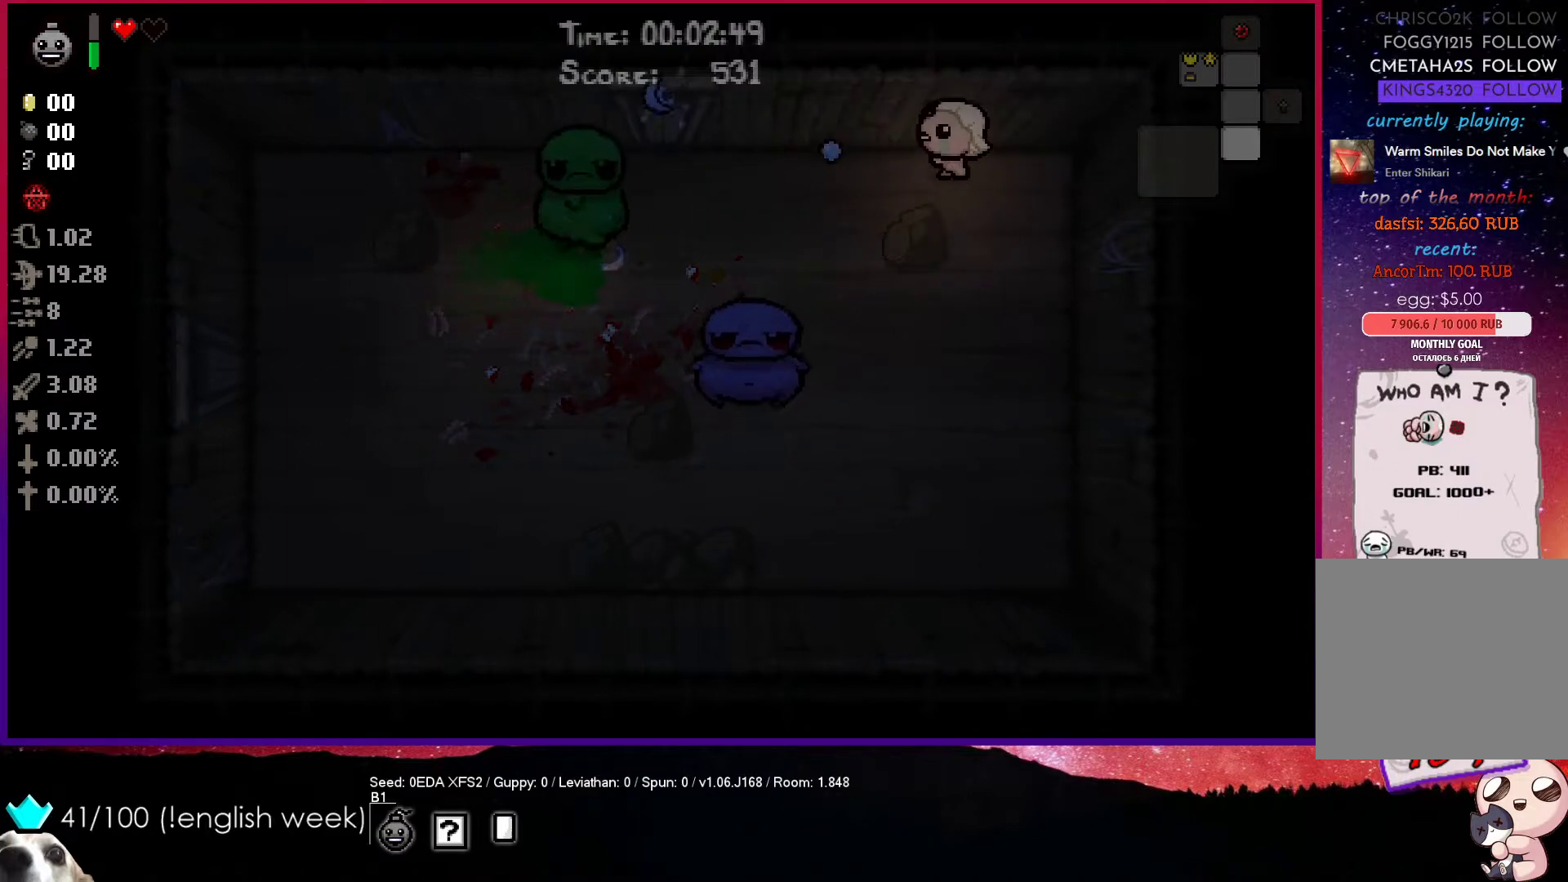
{"buttons": ["SQUARE"], "left_stick": "right", "events": [[367, "left_stick", "center"], [467, "left_stick", "right"]]}
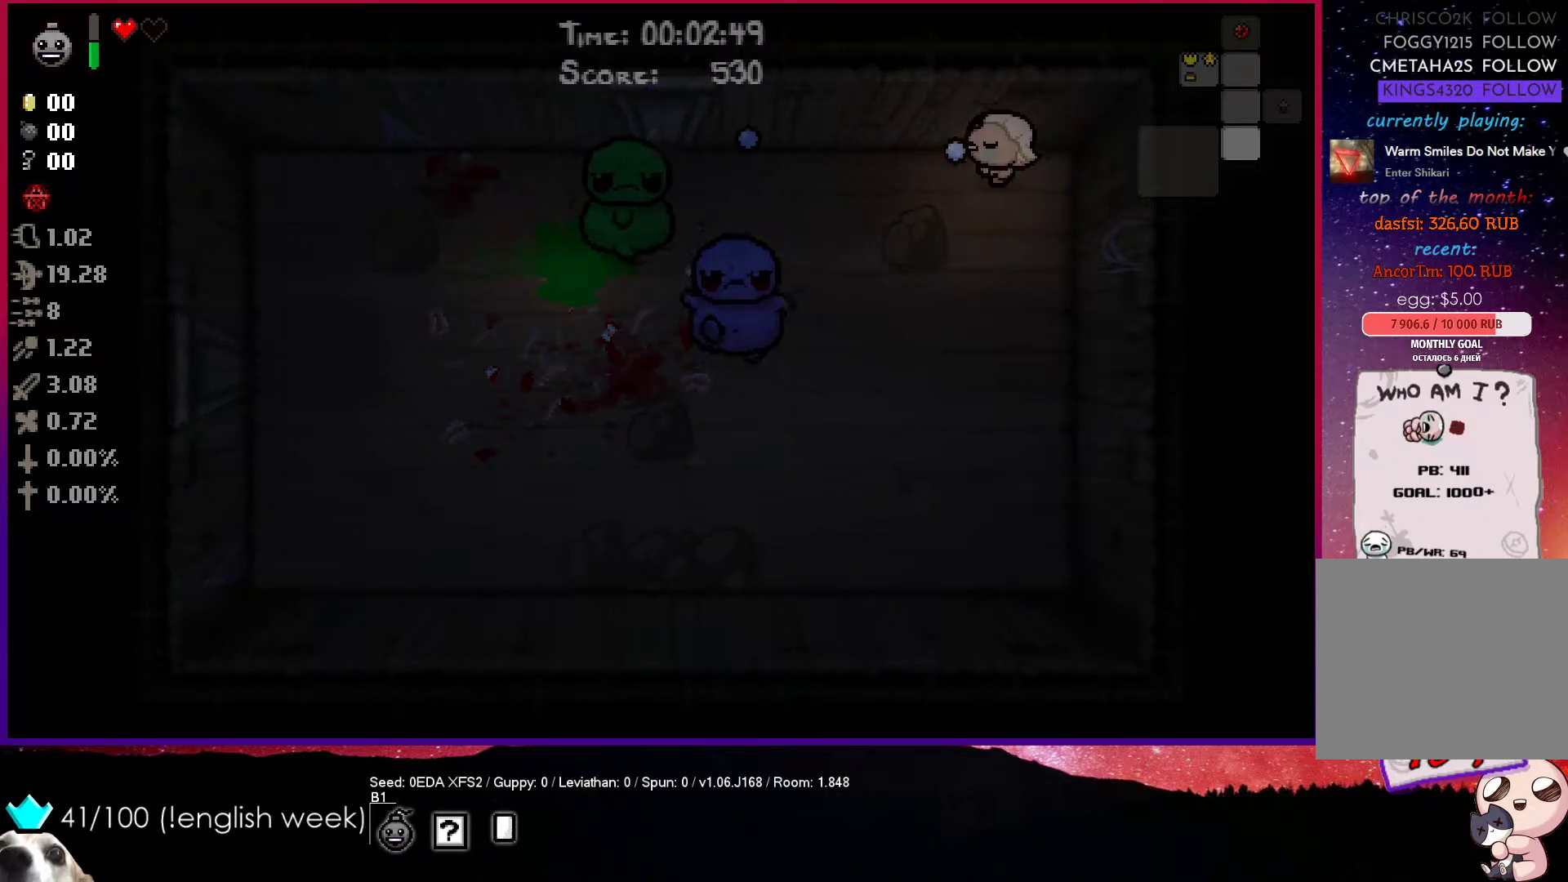
{"buttons": [], "left_stick": "down-right", "events": [[33, "left_stick", "center"], [100, "left_stick", "right"], [200, "left_stick", "center"], [283, "SQUARE", "up"], [283, "left_stick", "down-right"]]}
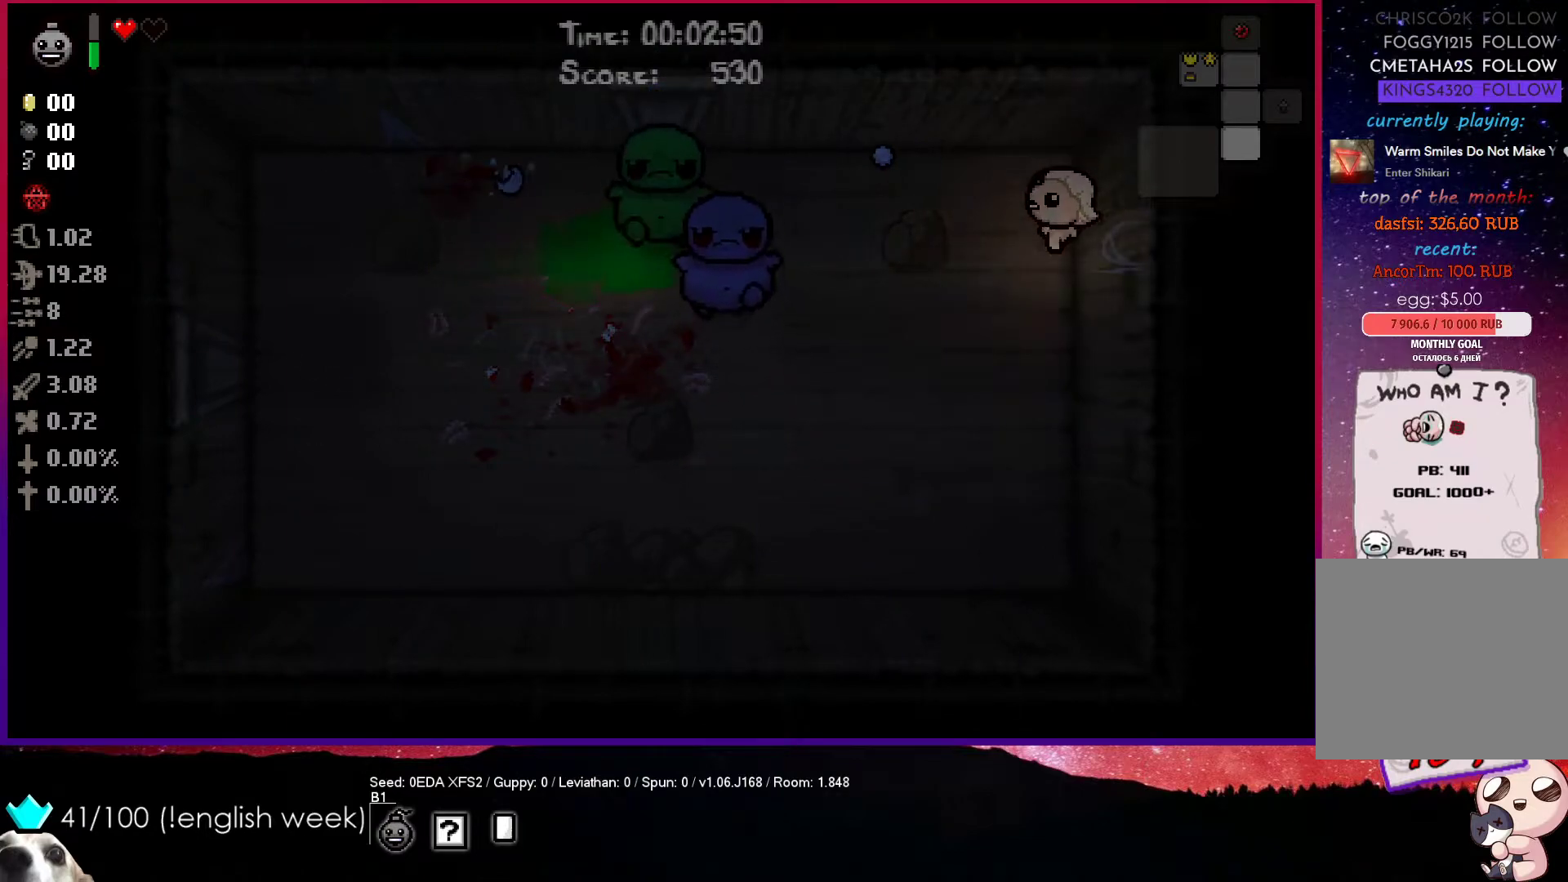
{"buttons": [], "left_stick": "down-left", "events": [[33, "left_stick", "down"], [433, "left_stick", "down-left"]]}
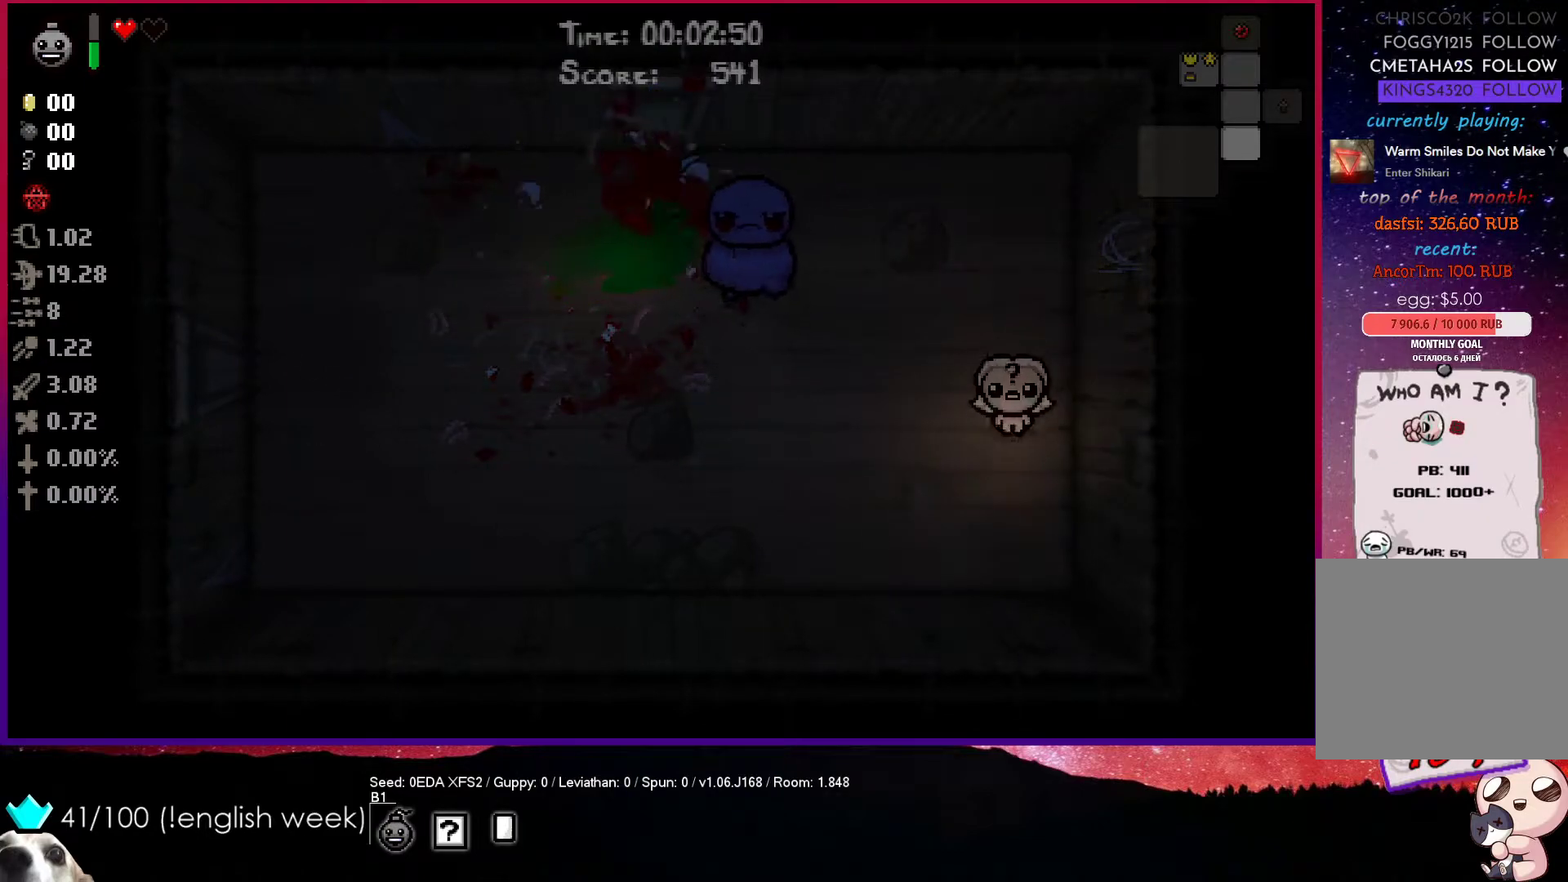
{"buttons": [], "left_stick": "left", "events": [[400, "left_stick", "left"]]}
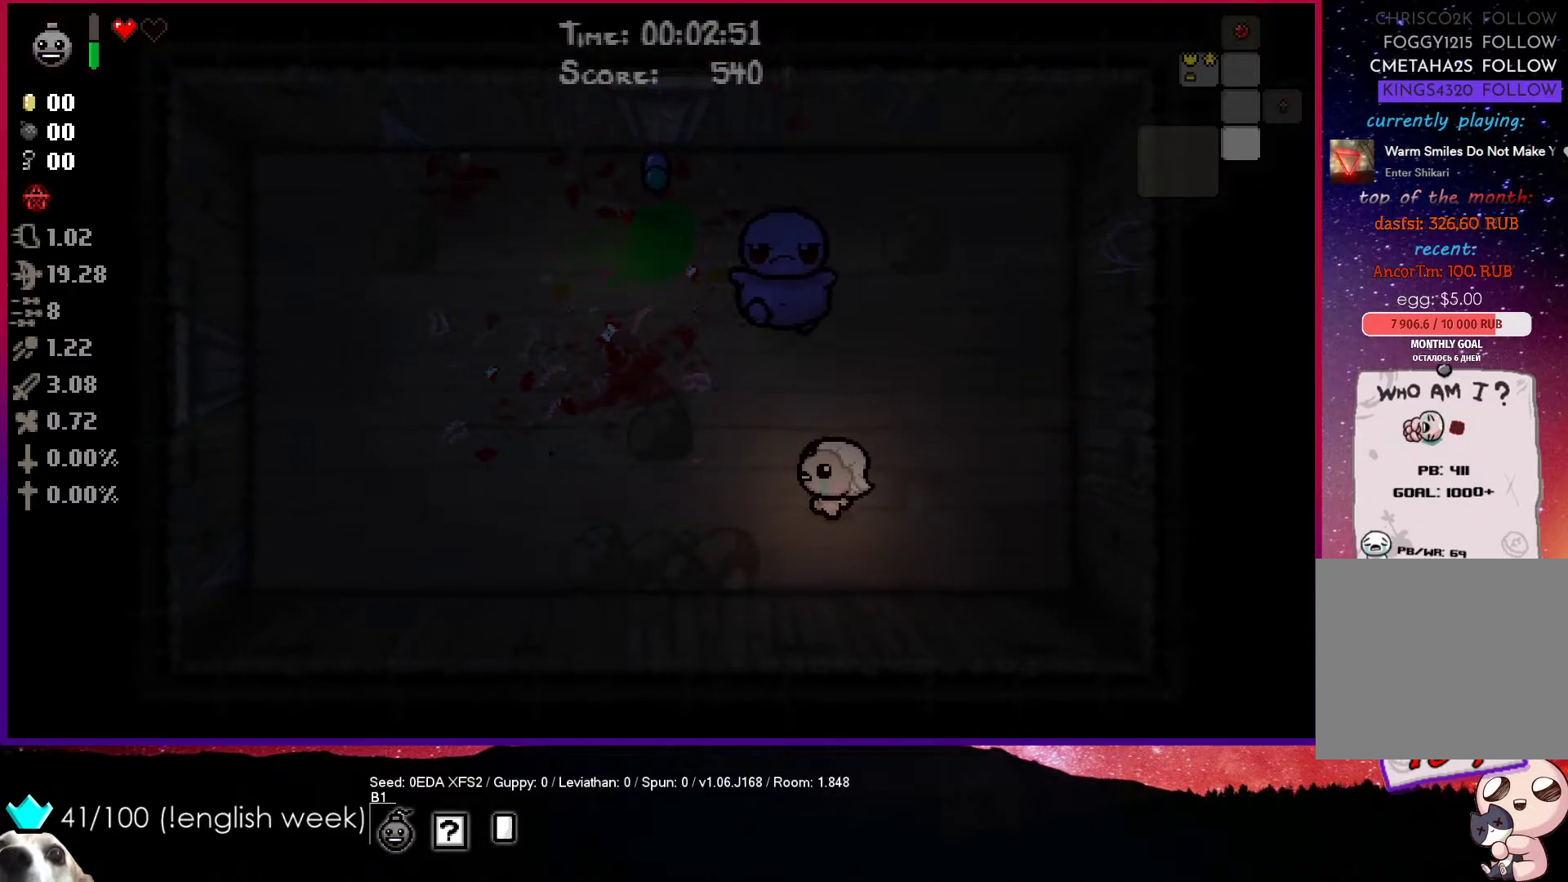
{"buttons": [], "left_stick": "left", "events": []}
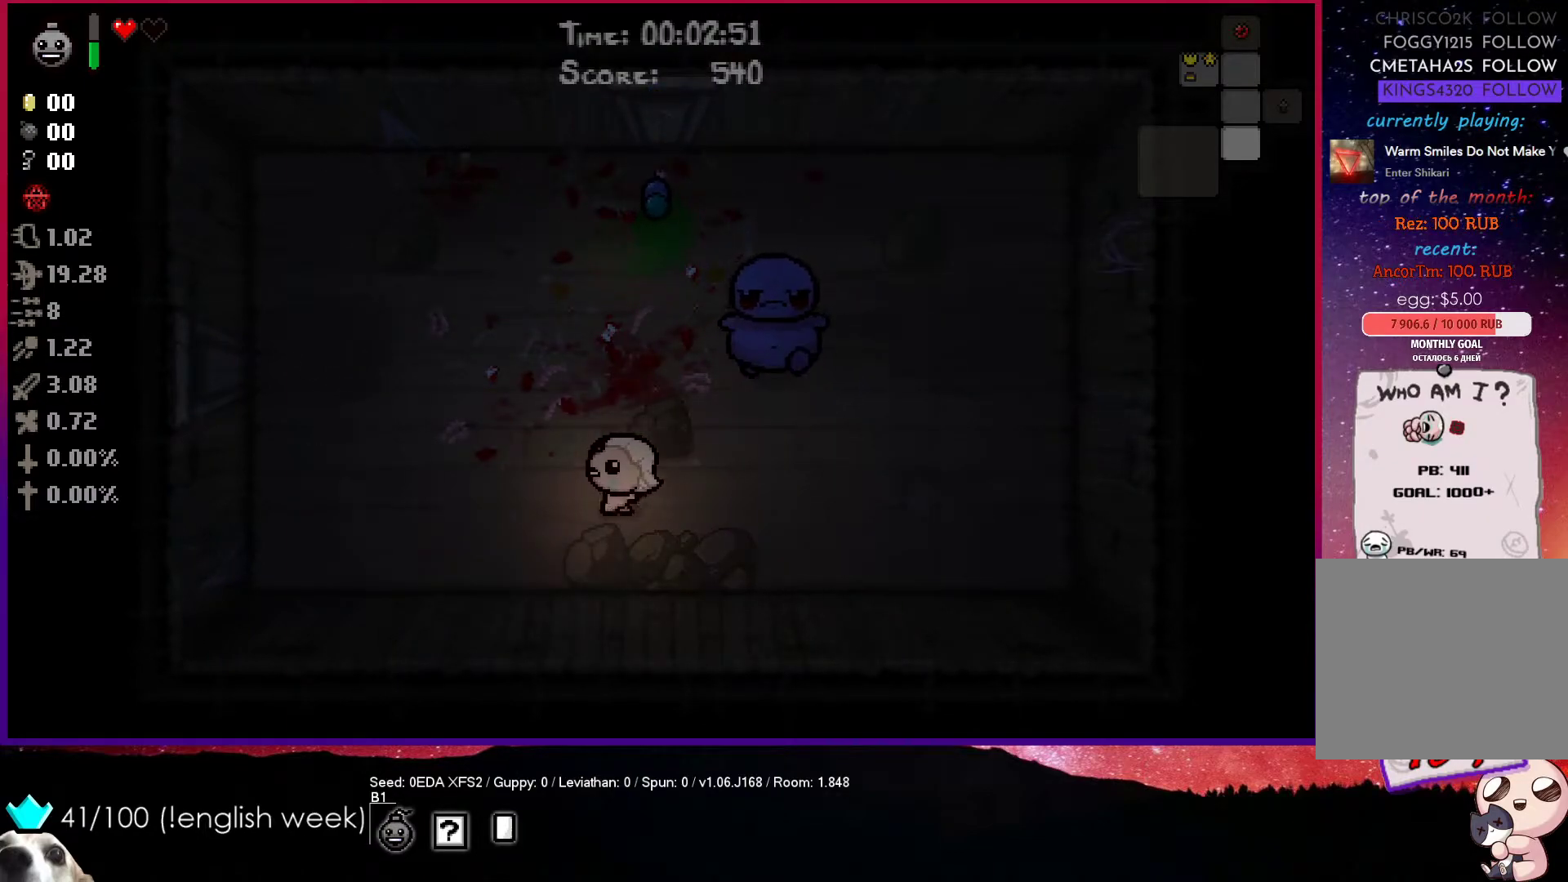
{"buttons": ["CIRCLE"], "left_stick": "up", "events": [[317, "left_stick", "up"], [467, "CIRCLE", "down"]]}
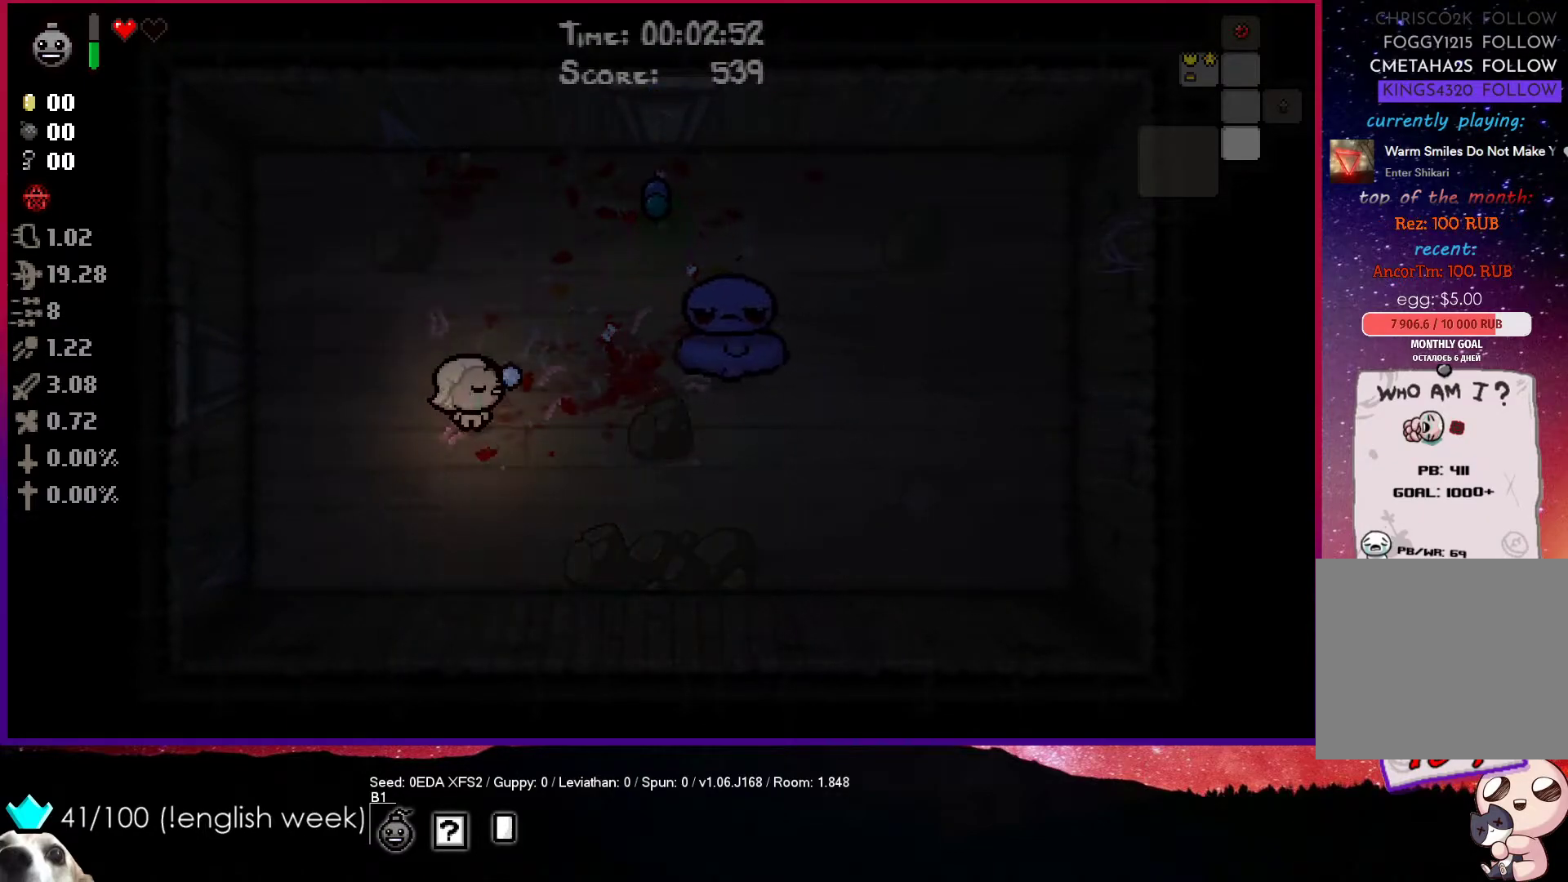
{"buttons": ["CIRCLE"], "left_stick": "center", "events": [[33, "left_stick", "center"], [333, "left_stick", "left"], [433, "left_stick", "center"]]}
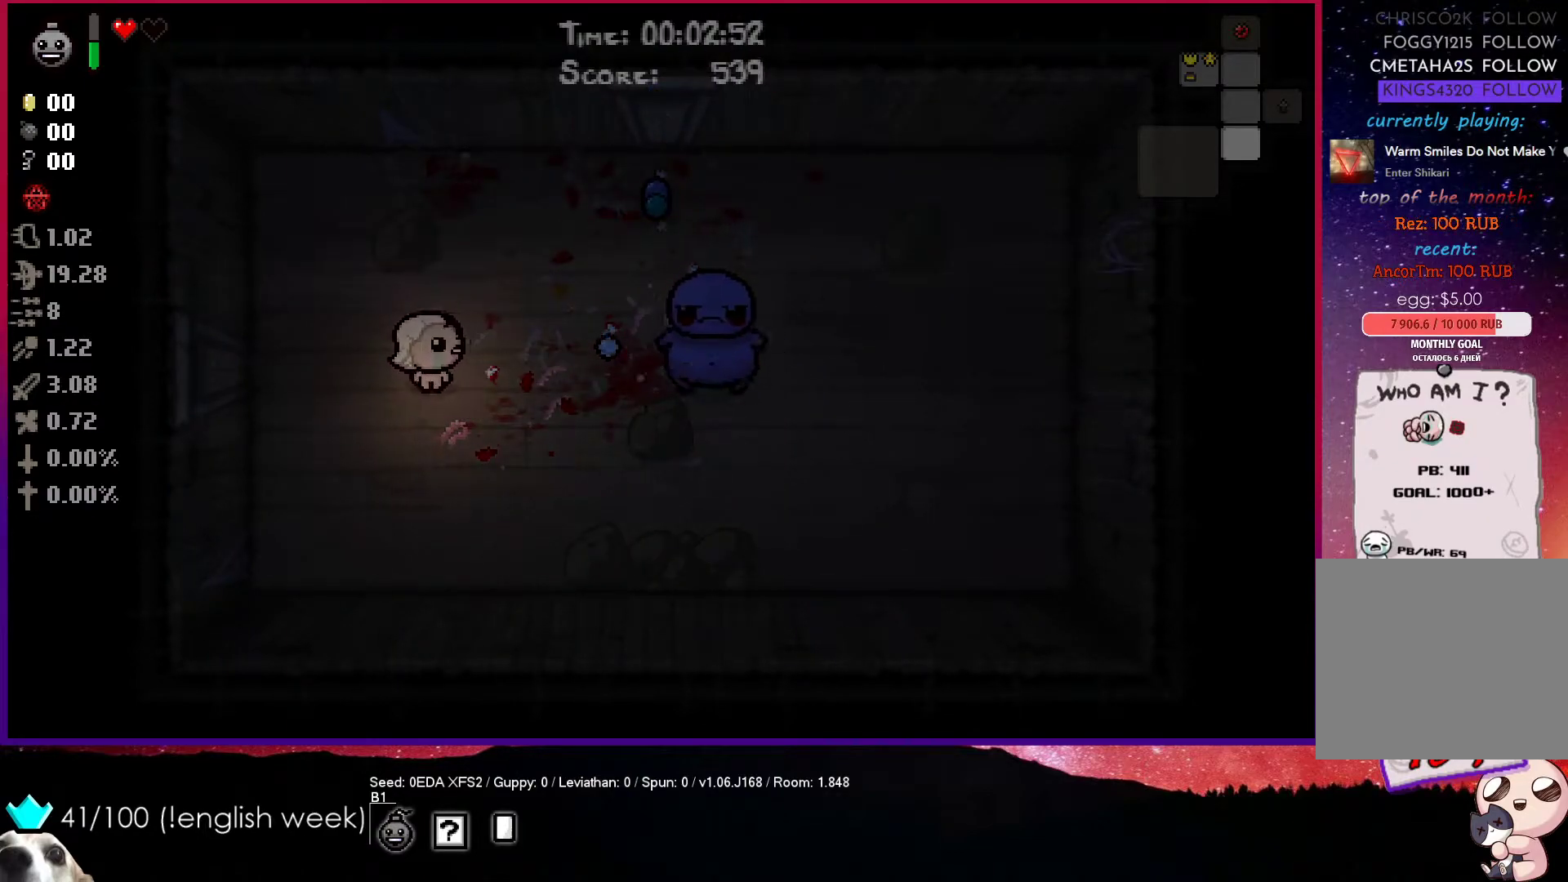
{"buttons": ["CIRCLE"], "left_stick": "center", "events": [[50, "left_stick", "left"], [133, "left_stick", "center"]]}
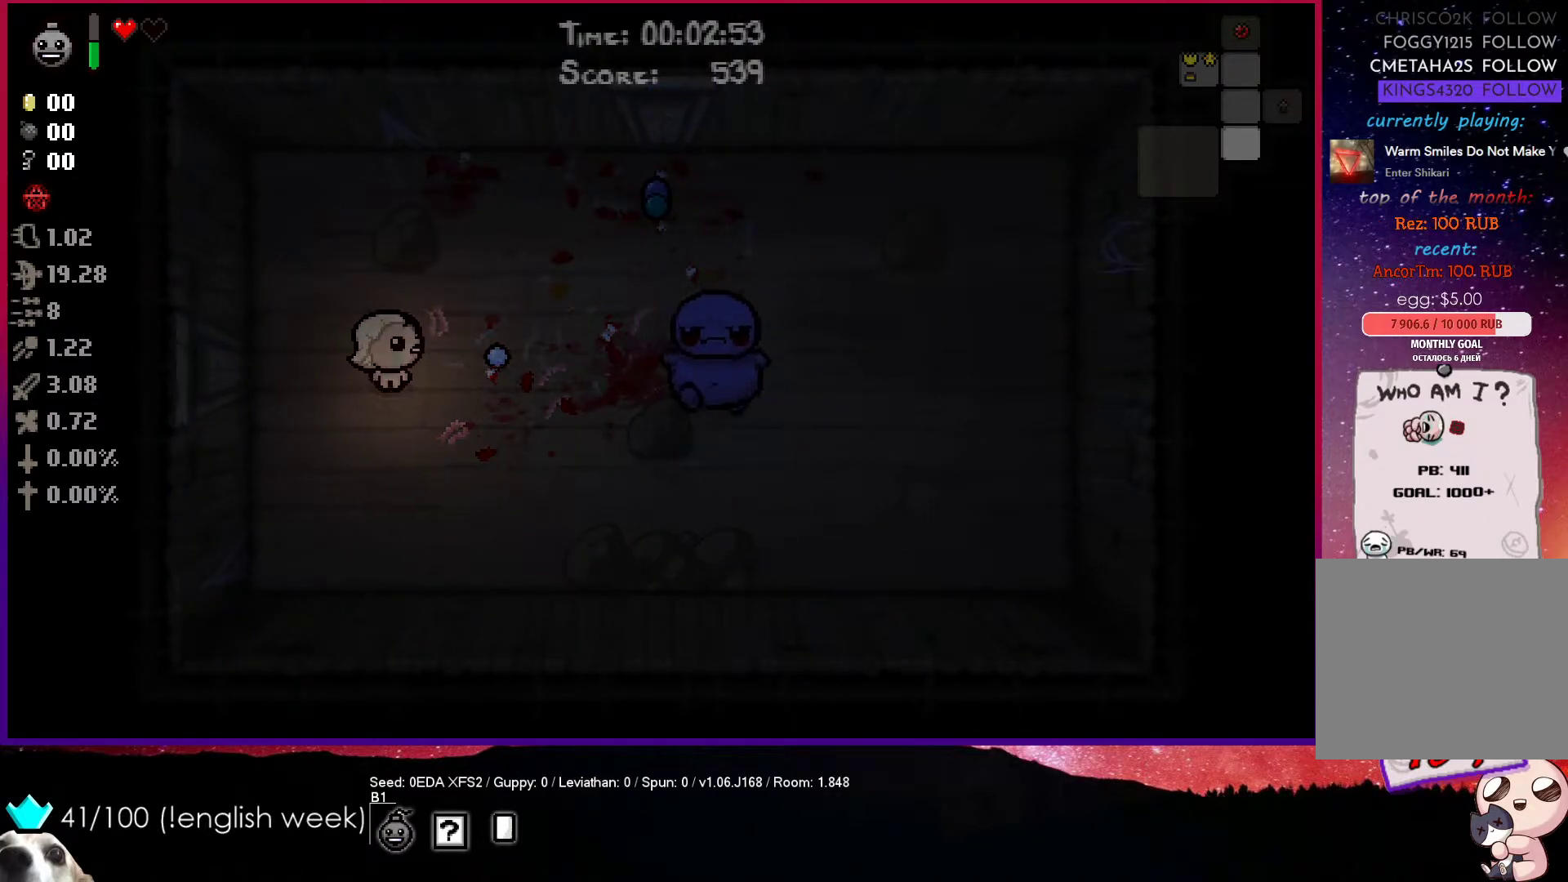
{"buttons": ["CIRCLE"], "left_stick": "down", "events": [[333, "left_stick", "left"], [400, "left_stick", "center"], [483, "left_stick", "down"]]}
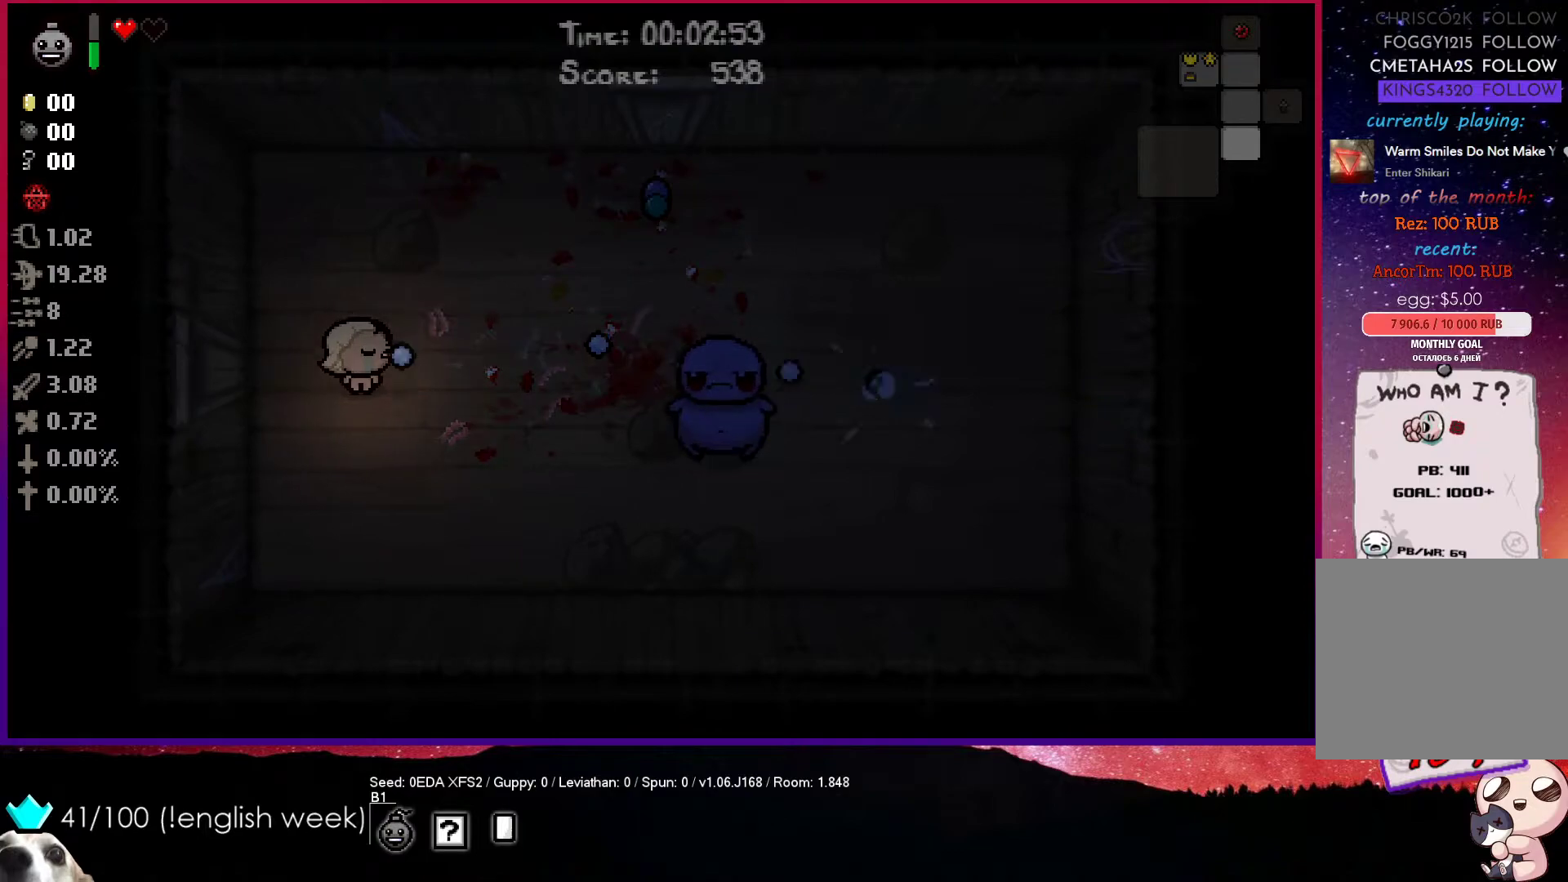
{"buttons": ["CIRCLE"], "left_stick": "down", "events": [[200, "left_stick", "center"], [350, "left_stick", "down"]]}
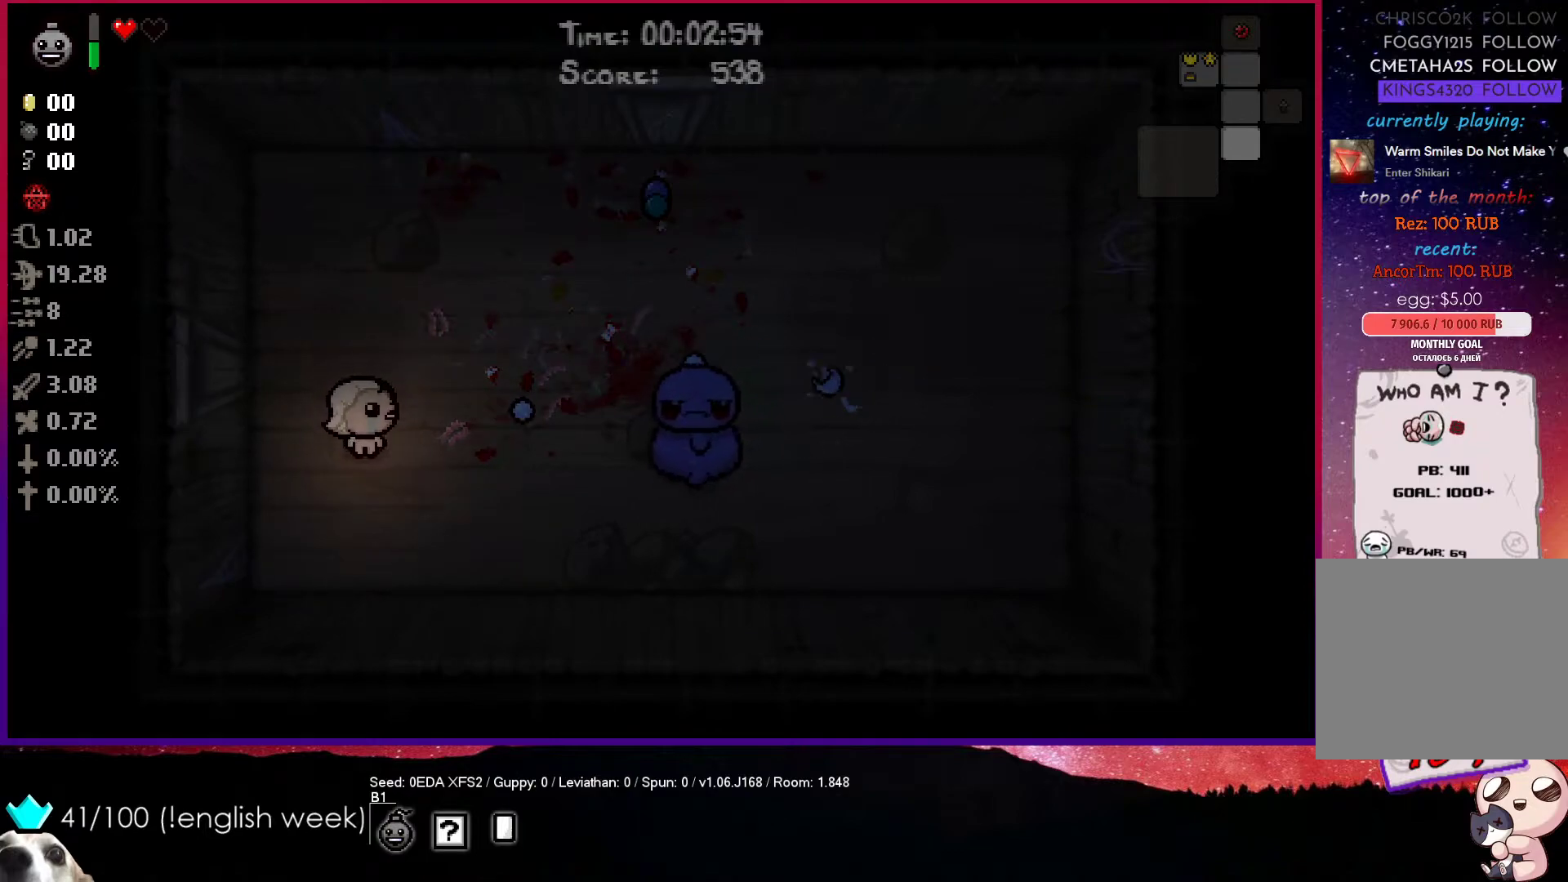
{"buttons": ["CIRCLE"], "left_stick": "down", "events": [[117, "left_stick", "center"], [233, "left_stick", "down"]]}
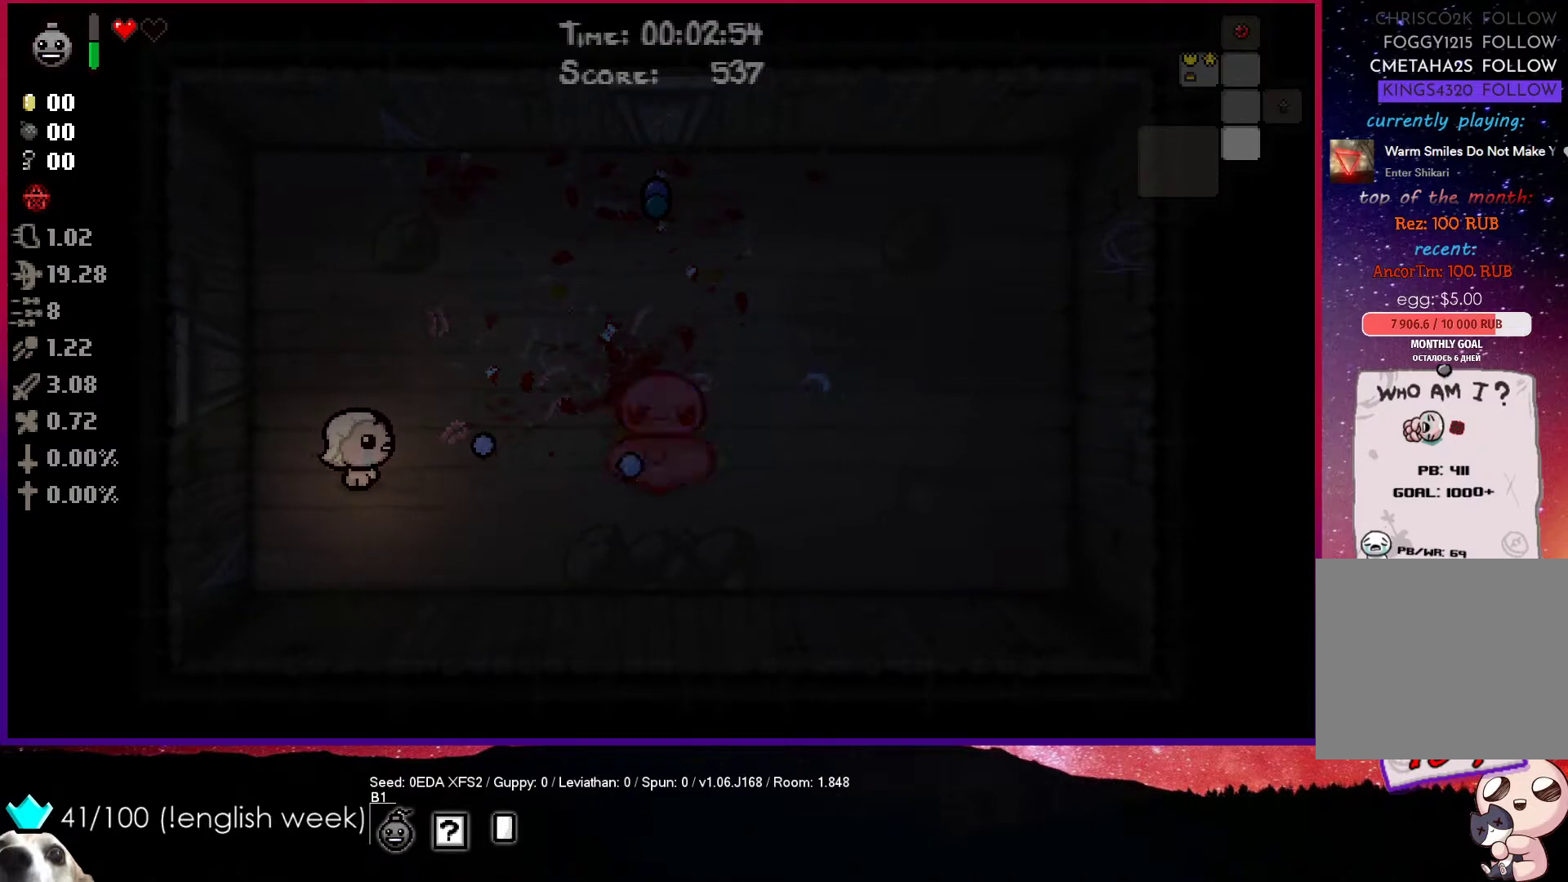
{"buttons": ["CIRCLE"], "left_stick": "left", "events": [[200, "left_stick", "left"], [317, "left_stick", "center"], [450, "left_stick", "left"]]}